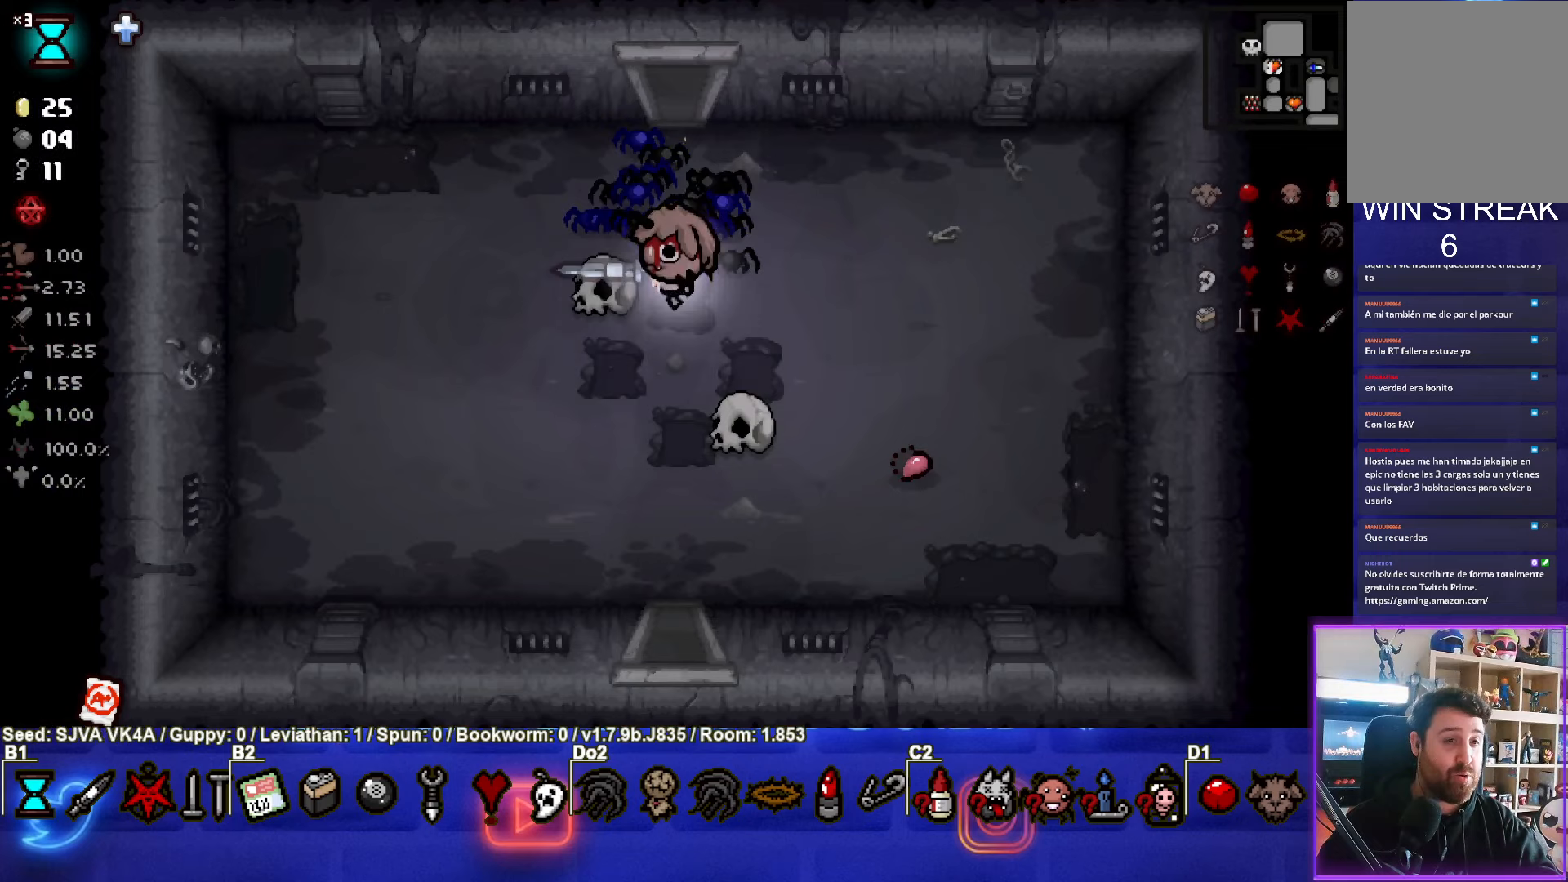
Gameplay with a controller (PlayStation layout); each line is a JSON object with the inputs held at the frame after it. "events" lists button and stick changes between this image and that frame as [ms after this image, input, new state], when the widget could be followed in between. Not read: R3 right_stick.
{"buttons": [], "left_stick": "down", "events": []}
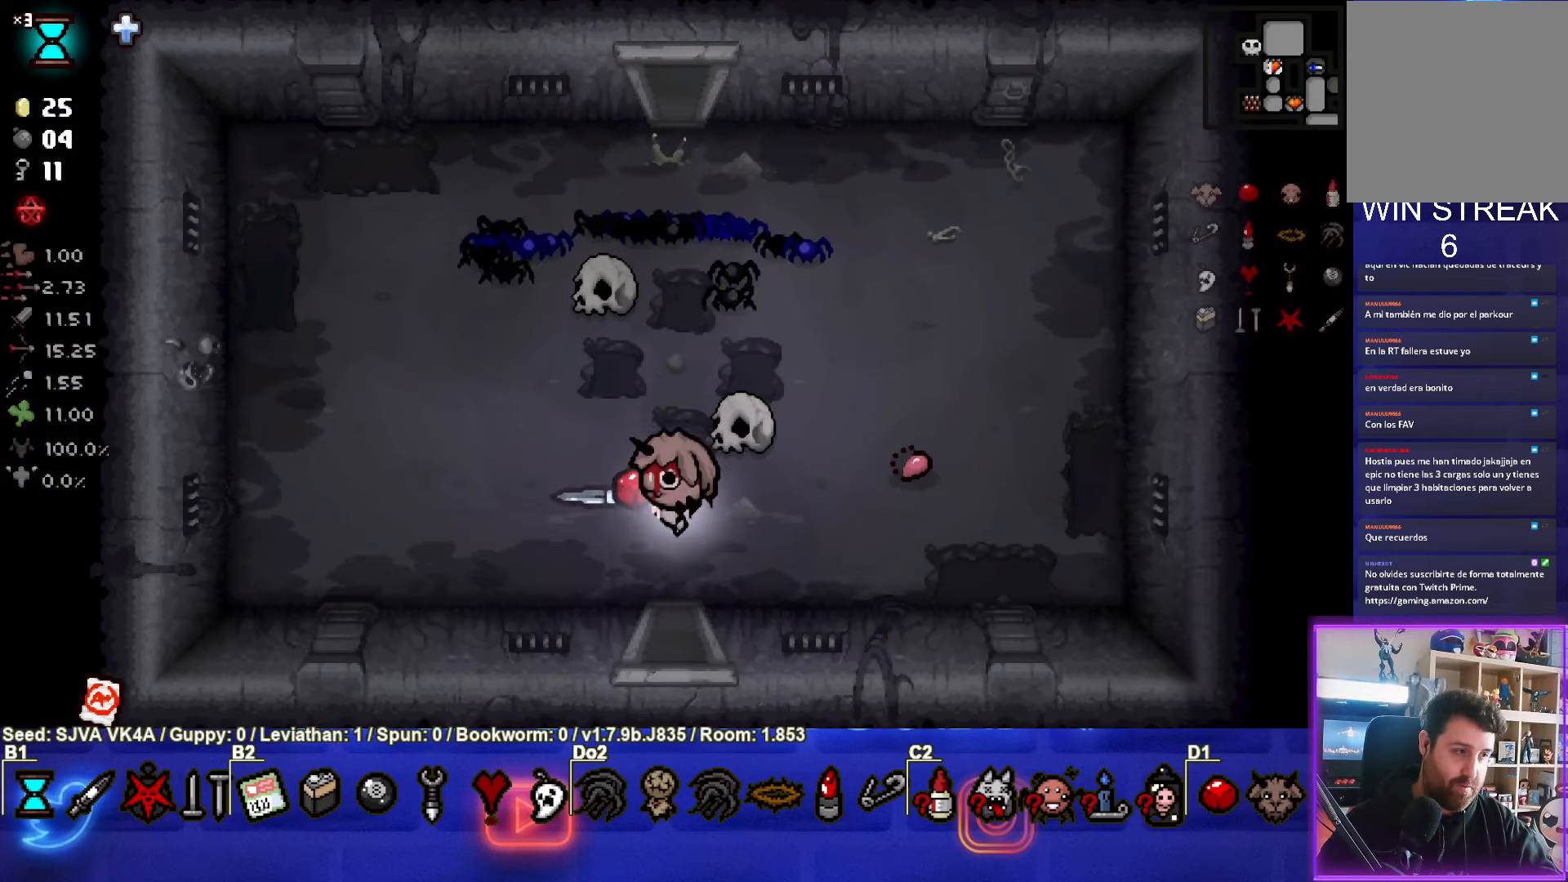
{"buttons": [], "left_stick": "down", "events": []}
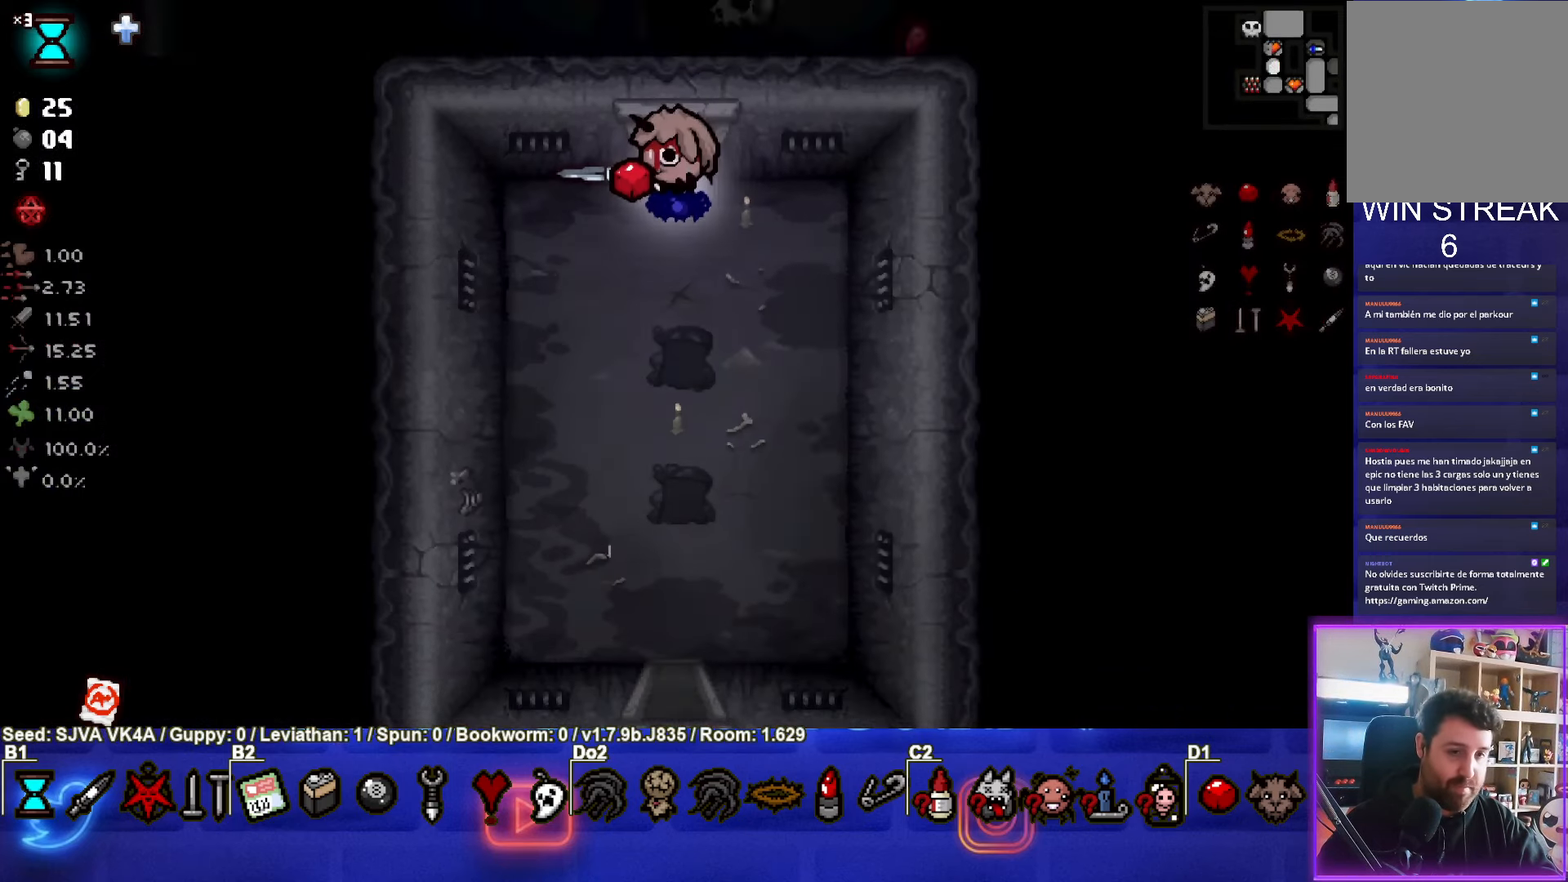
{"buttons": [], "left_stick": "down", "events": []}
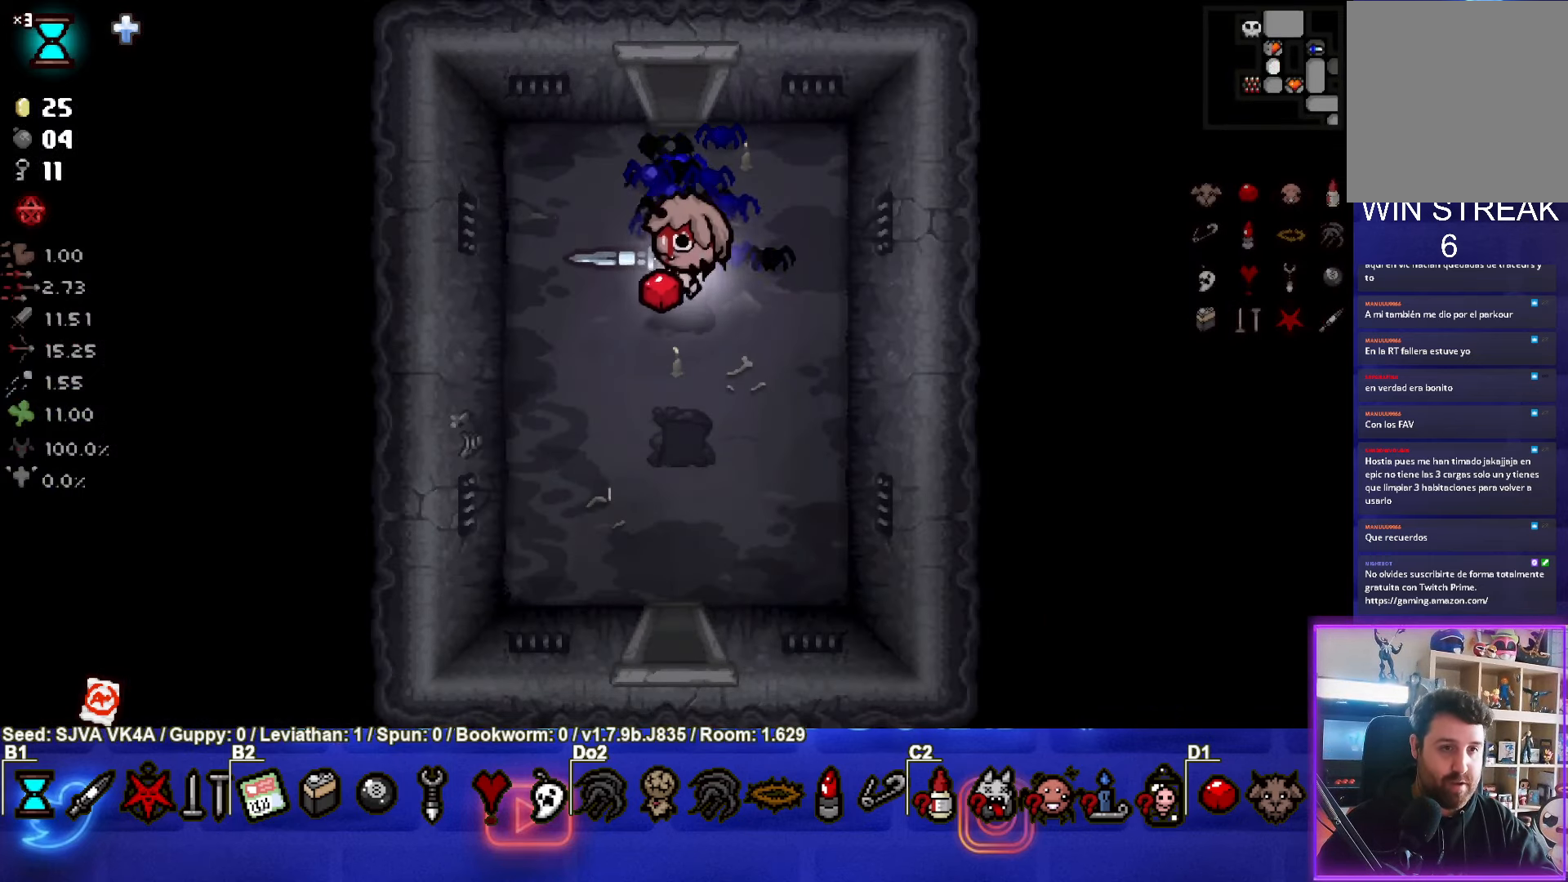
{"buttons": [], "left_stick": "down", "events": []}
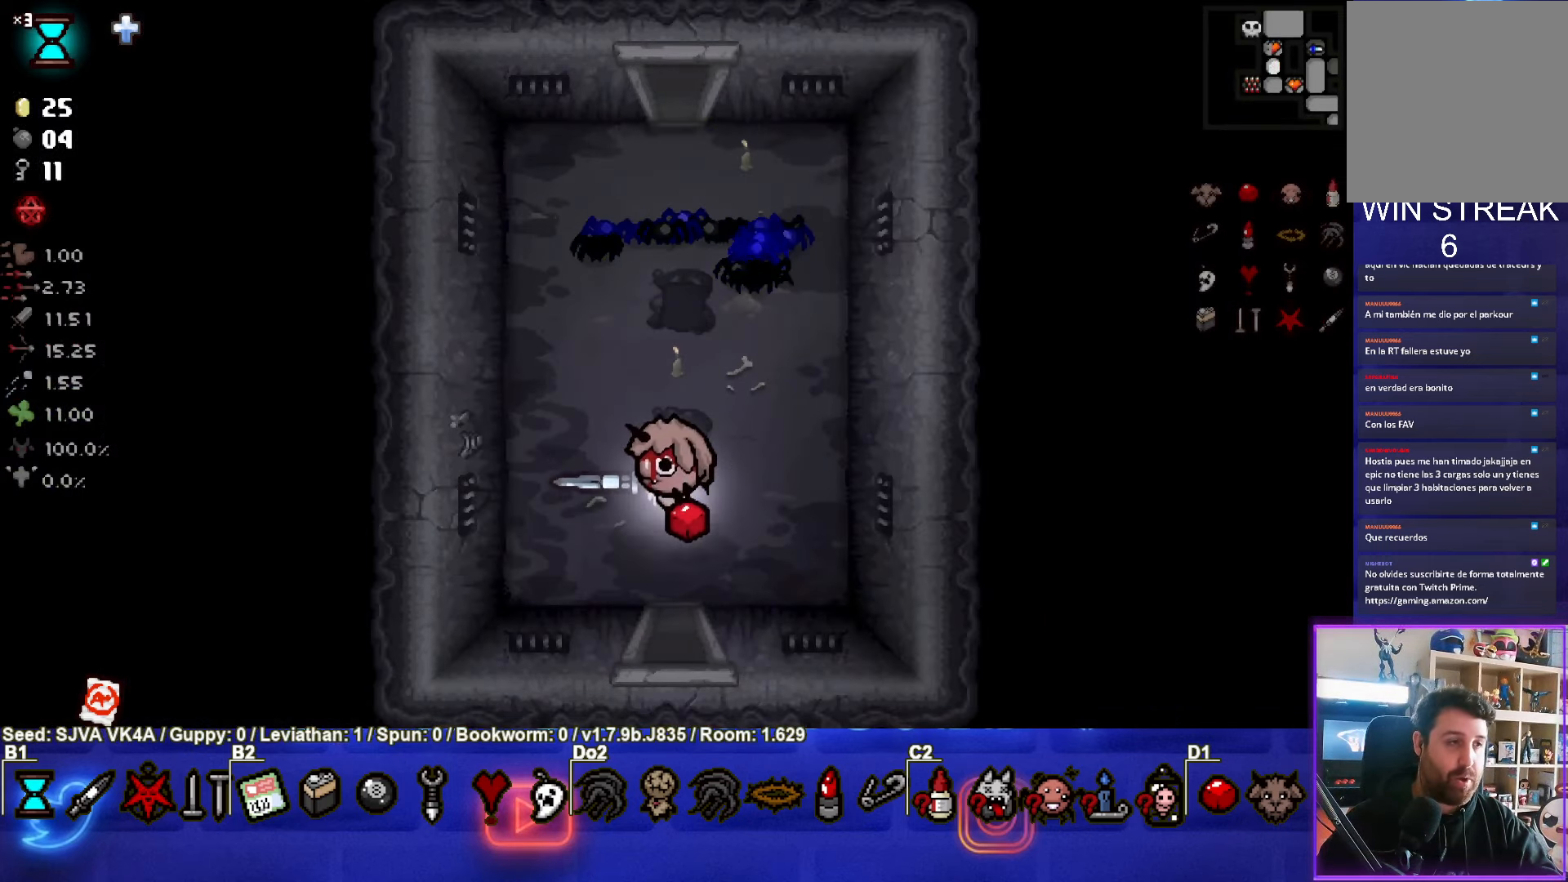
{"buttons": [], "left_stick": "center", "events": [[500, "left_stick", "center"]]}
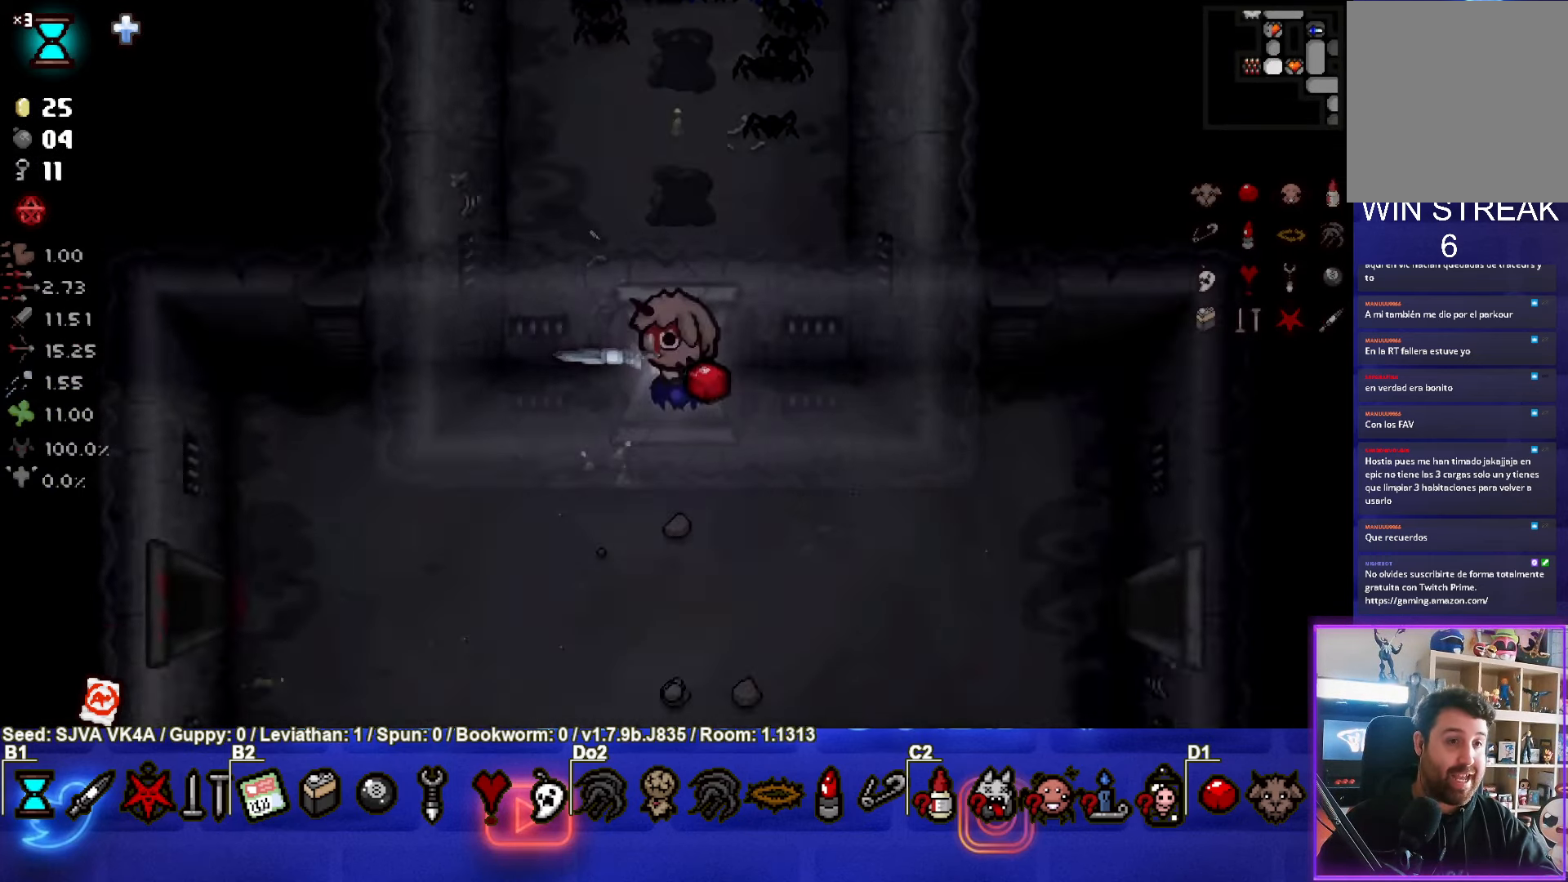
{"buttons": [], "left_stick": "down", "events": [[167, "left_stick", "down"]]}
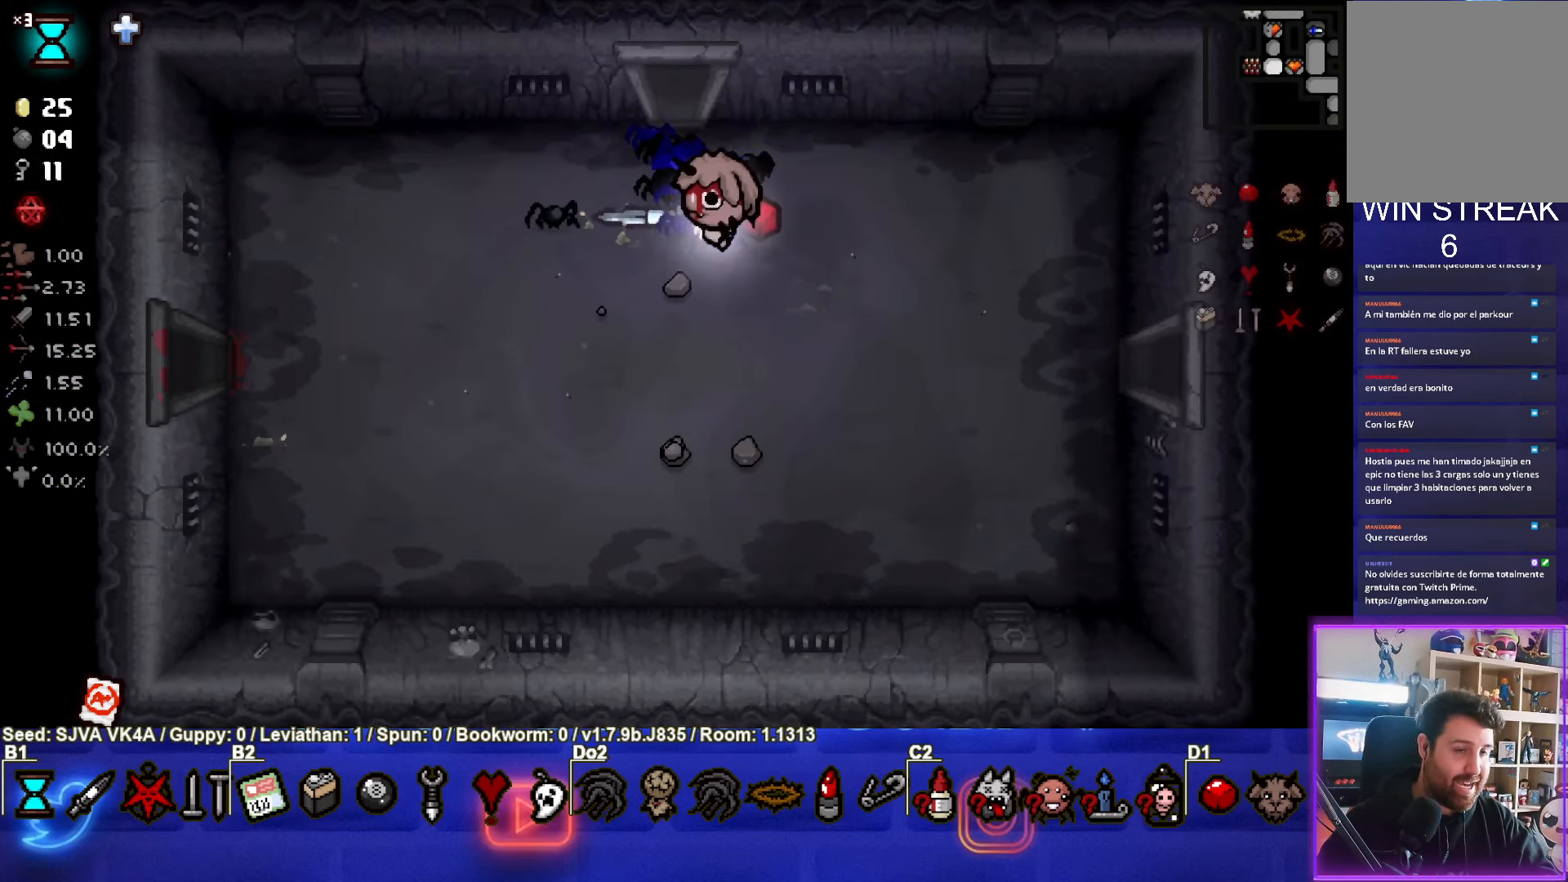
{"buttons": [], "left_stick": "right", "events": [[50, "left_stick", "down-right"], [167, "left_stick", "right"]]}
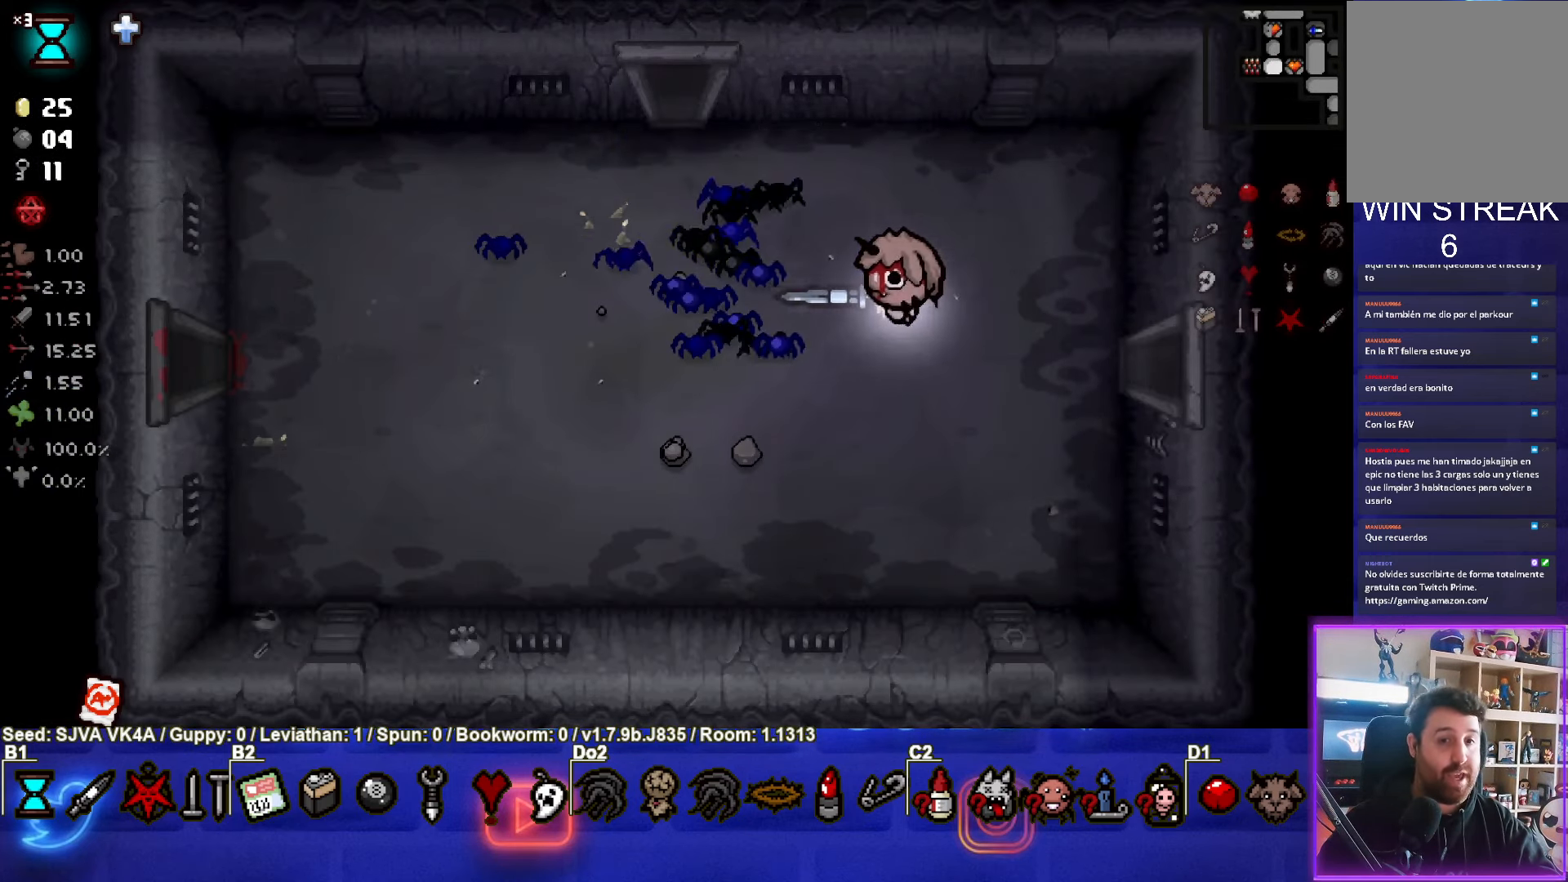
{"buttons": [], "left_stick": "right", "events": []}
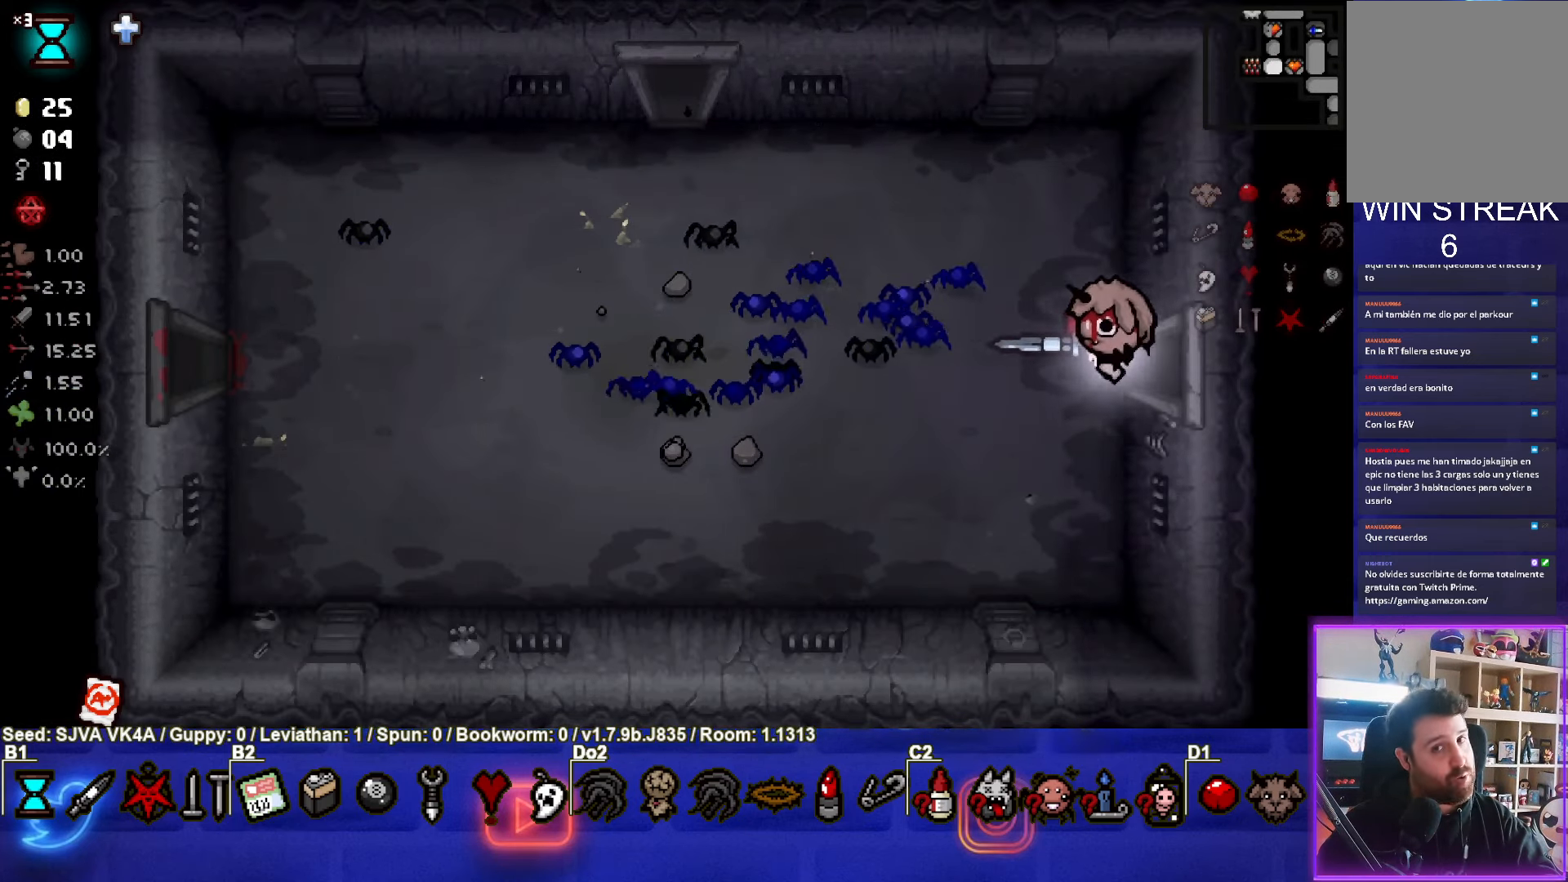
{"buttons": [], "left_stick": "right", "events": []}
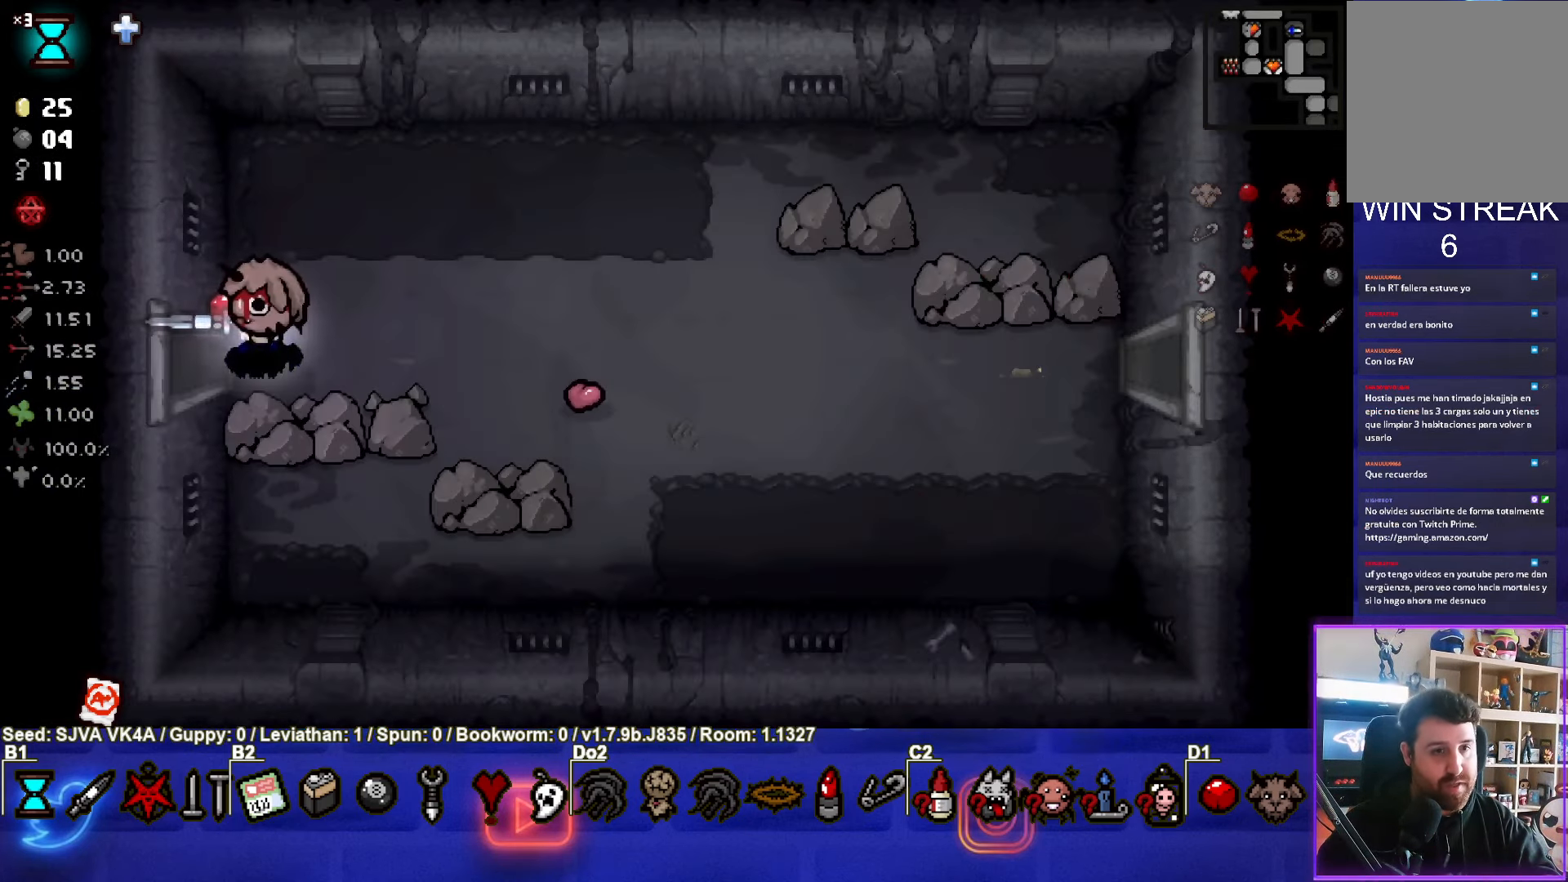
{"buttons": [], "left_stick": "right", "events": []}
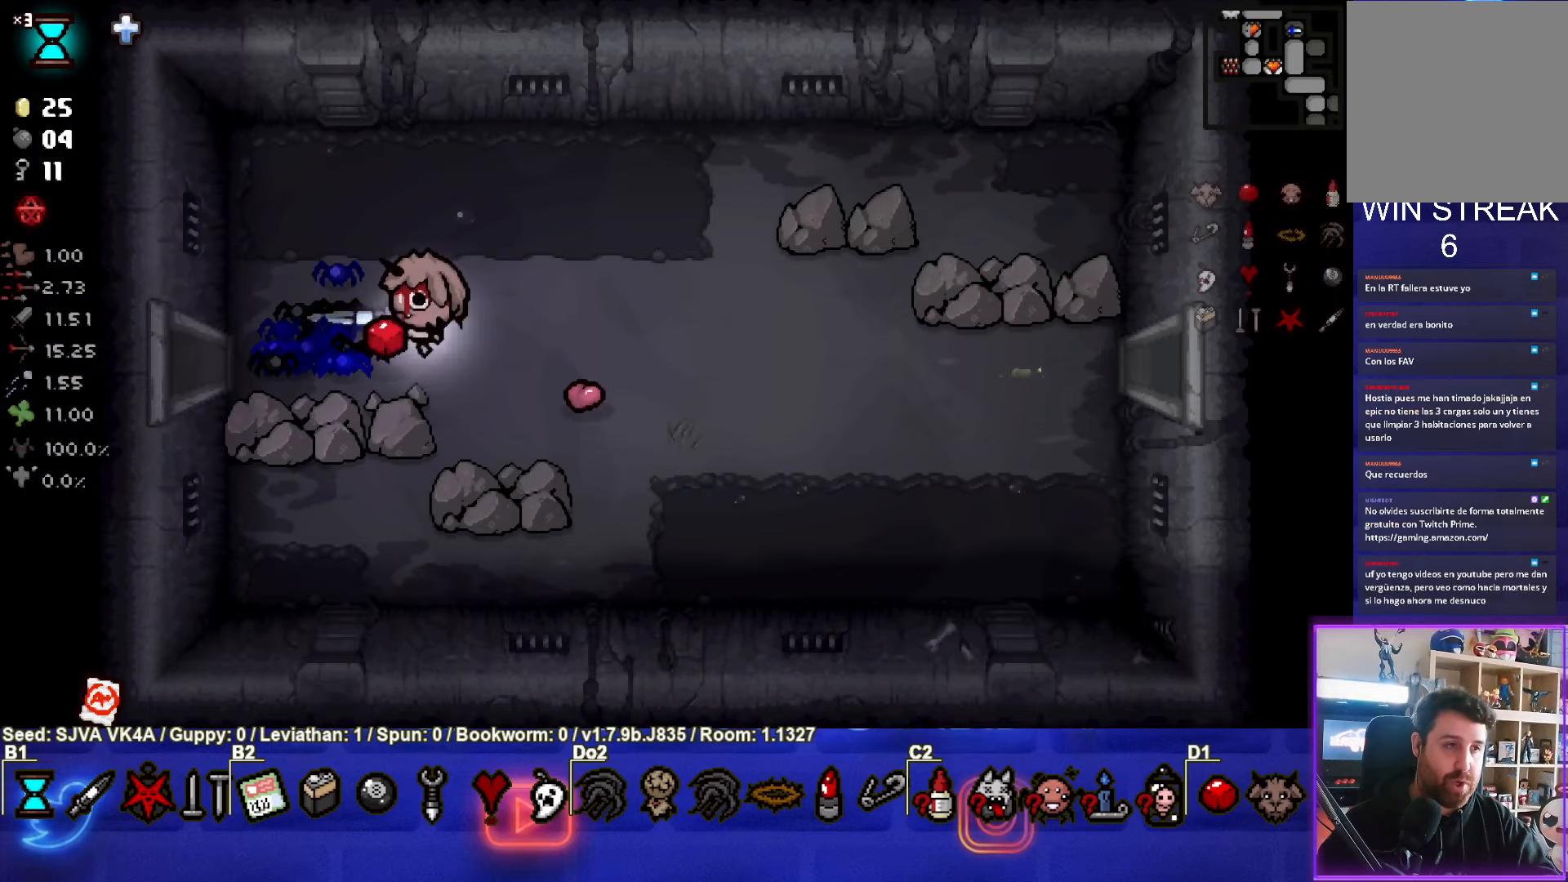
{"buttons": [], "left_stick": "right", "events": []}
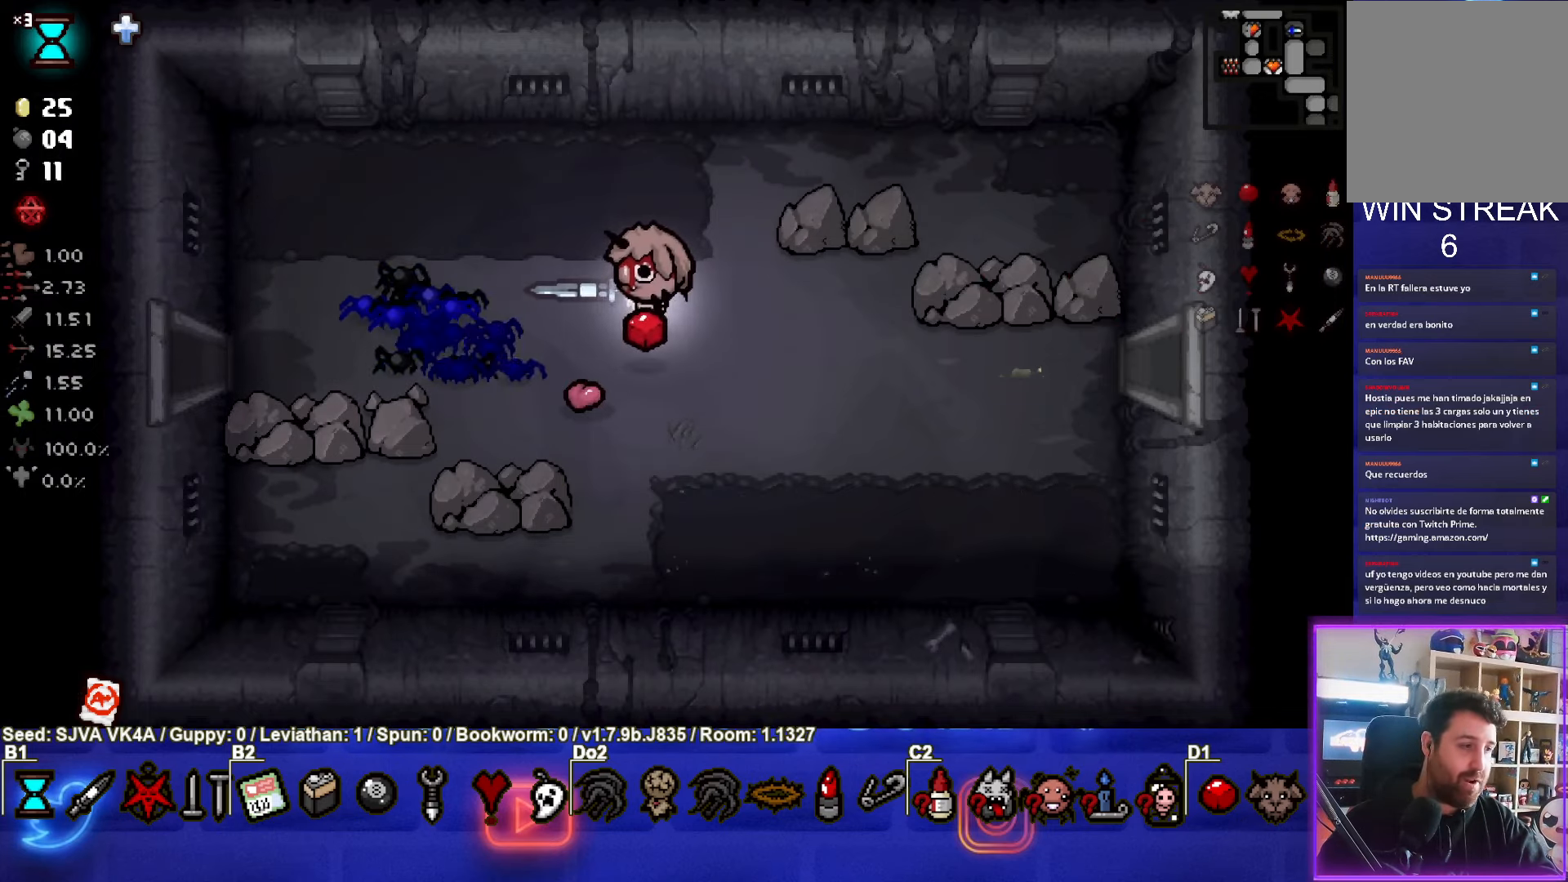
{"buttons": [], "left_stick": "right", "events": [[33, "left_stick", "down-right"], [283, "left_stick", "right"]]}
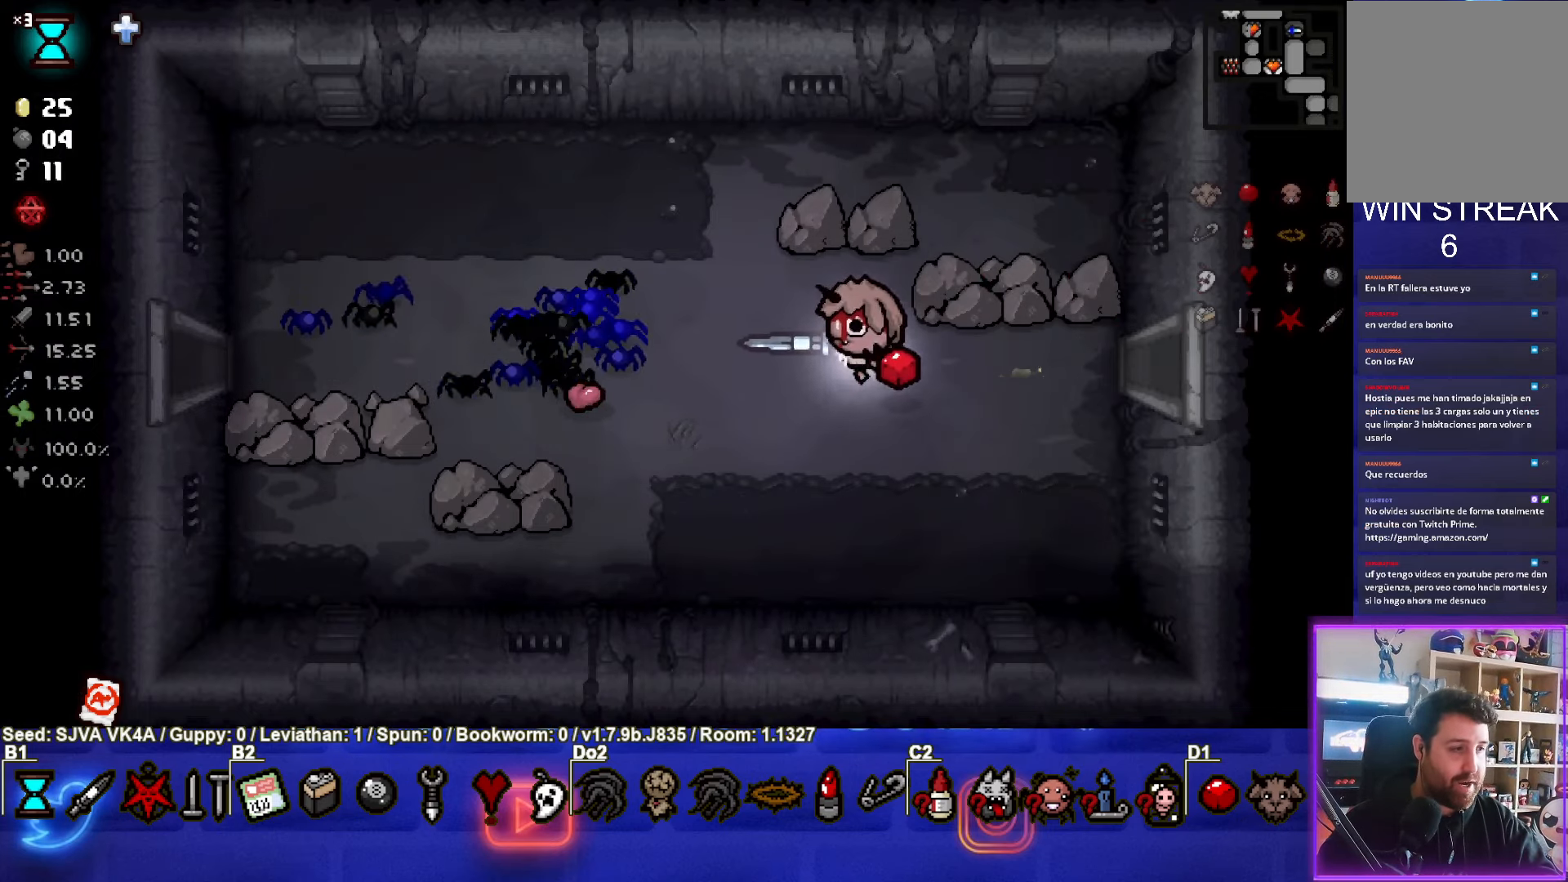
{"buttons": [], "left_stick": "right", "events": []}
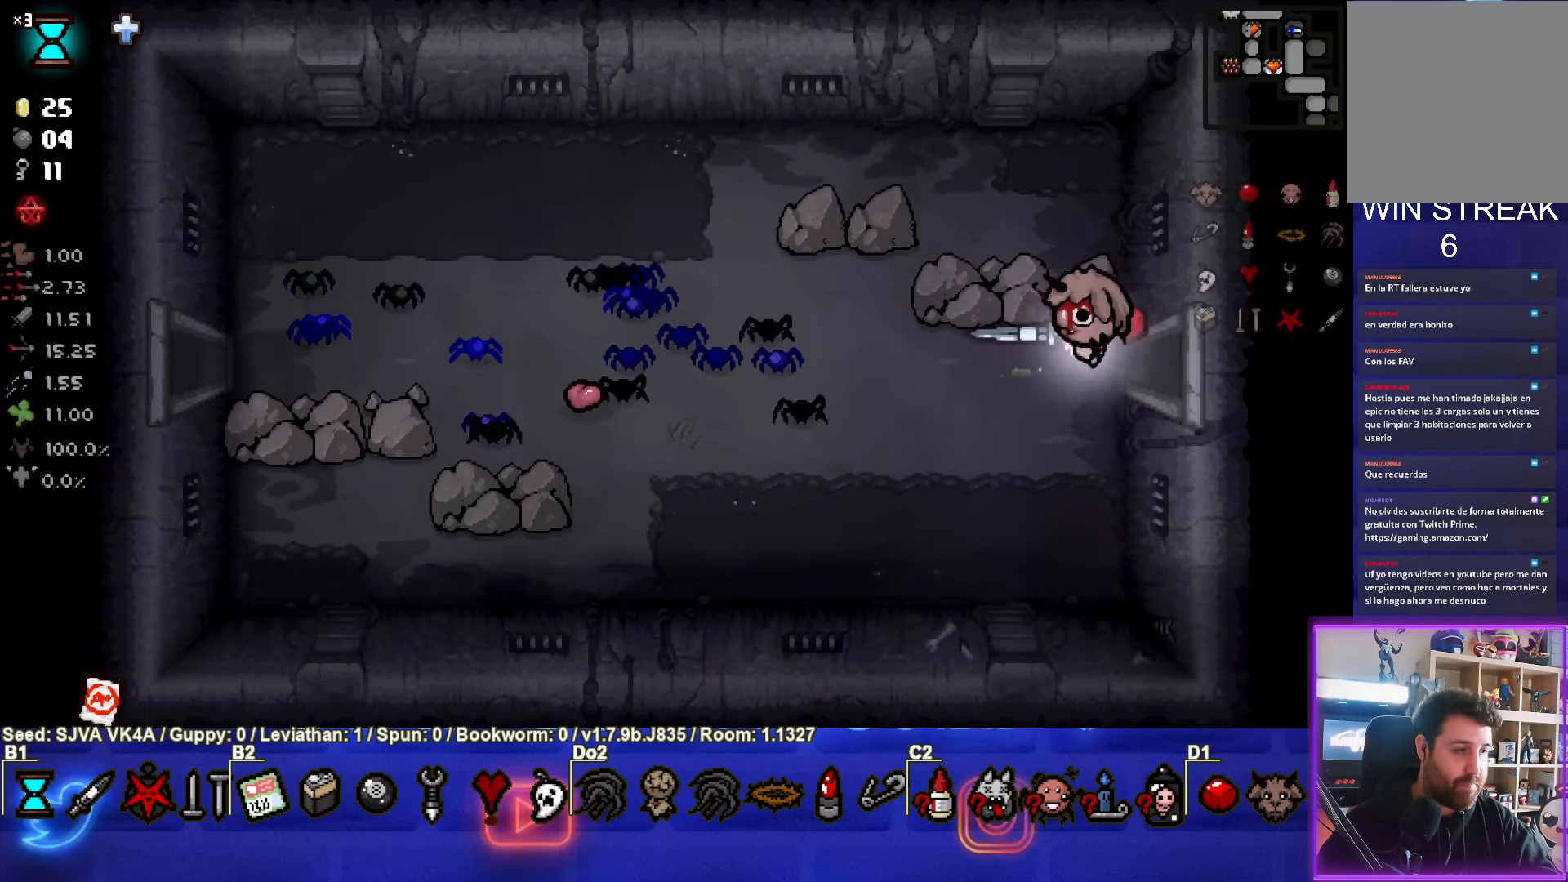
{"buttons": [], "left_stick": "center", "events": [[317, "left_stick", "center"]]}
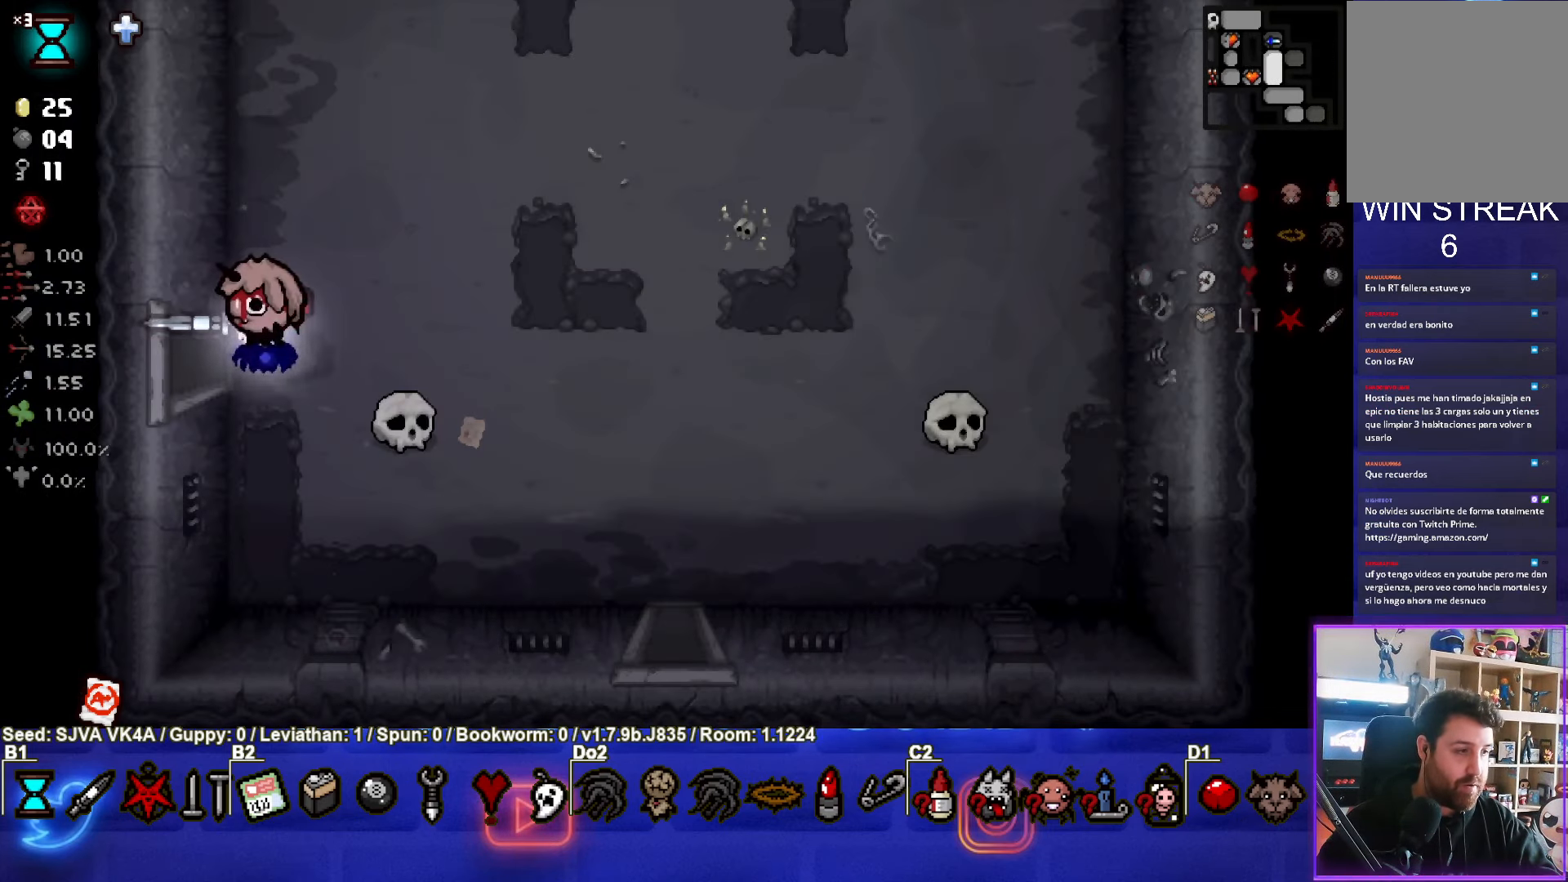
{"buttons": [], "left_stick": "right", "events": [[233, "left_stick", "right"]]}
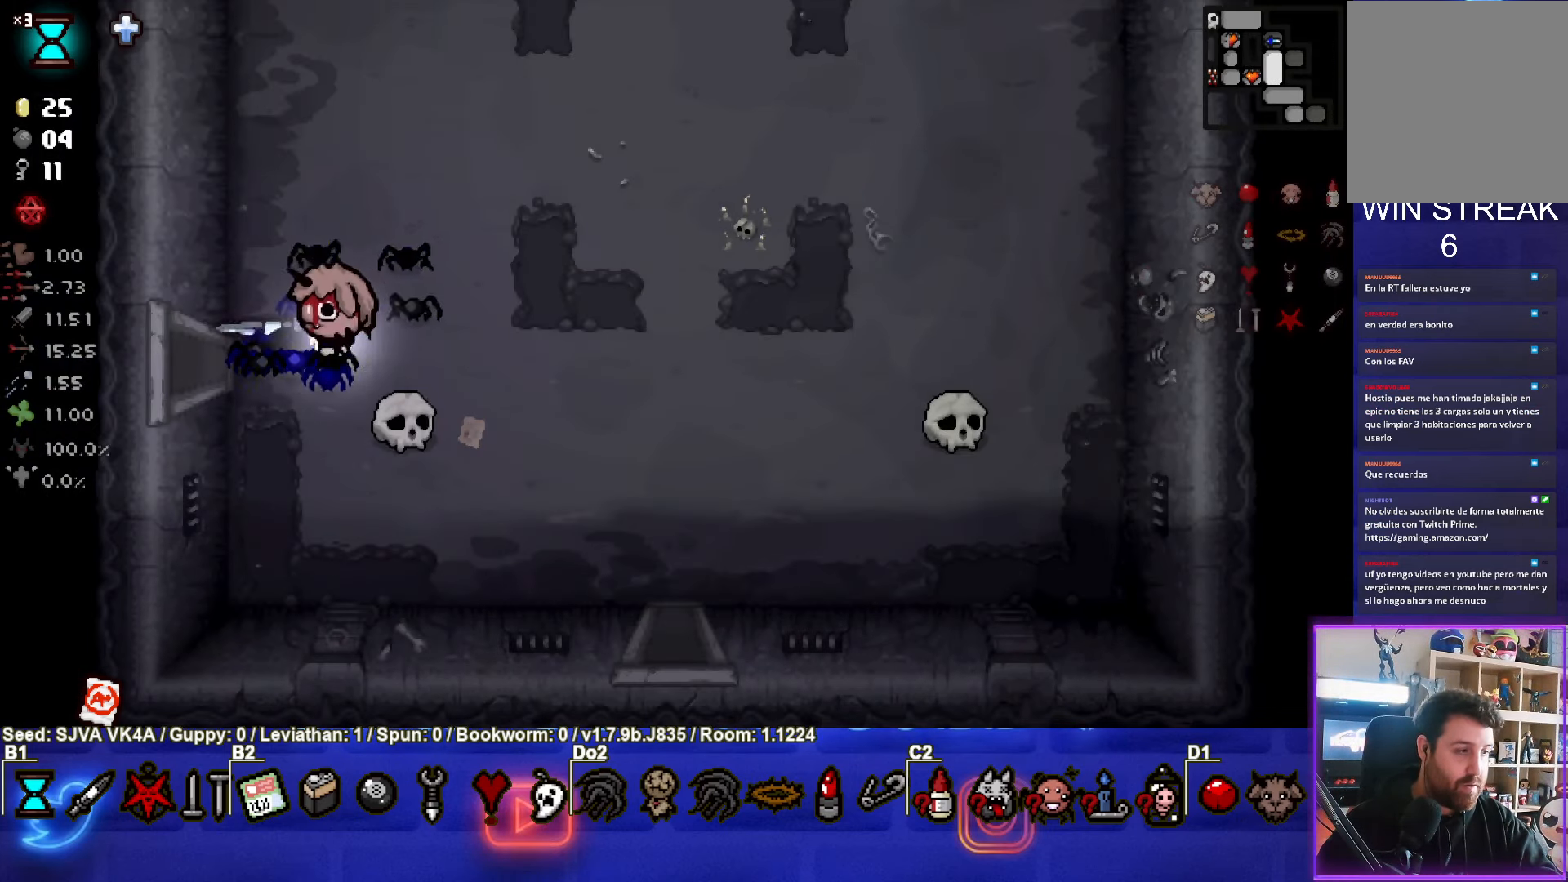
{"buttons": [], "left_stick": "right", "events": []}
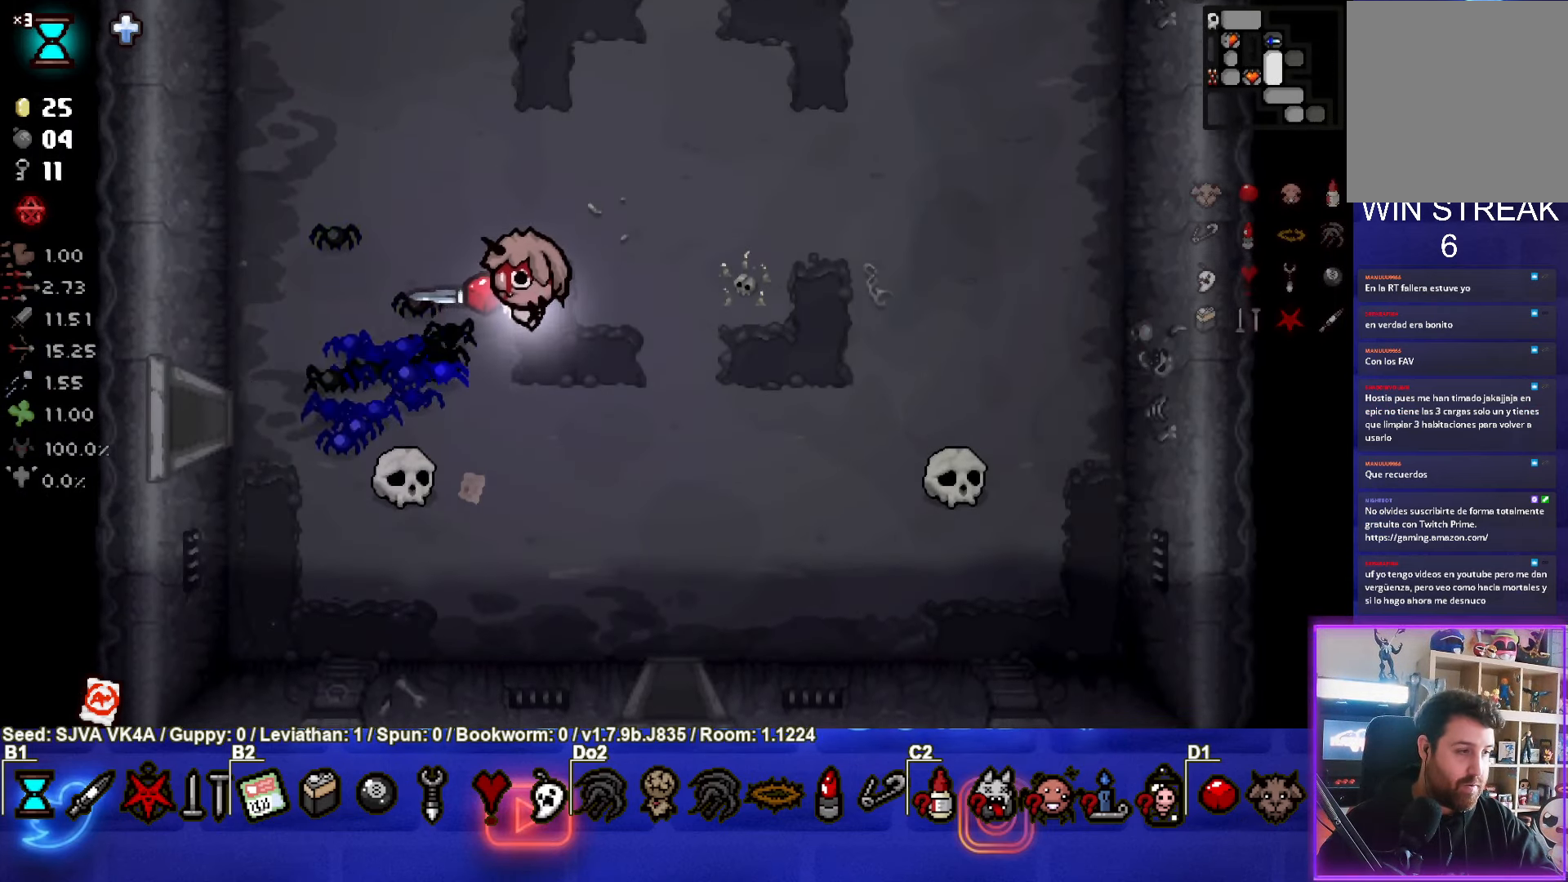
{"buttons": [], "left_stick": "up-right", "events": [[283, "left_stick", "up-right"]]}
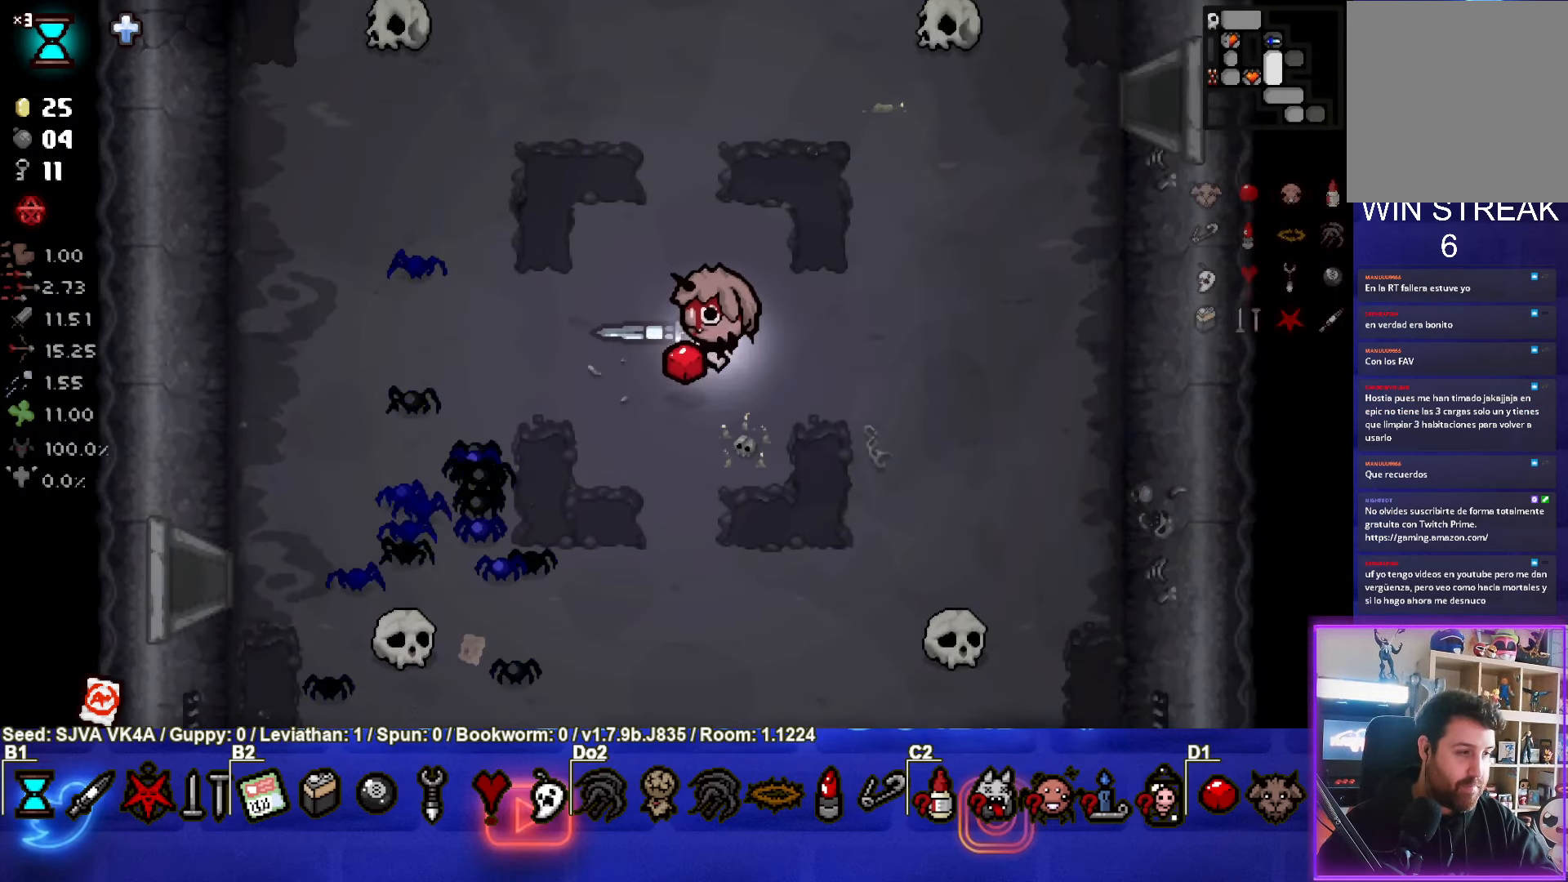
{"buttons": [], "left_stick": "up-right", "events": []}
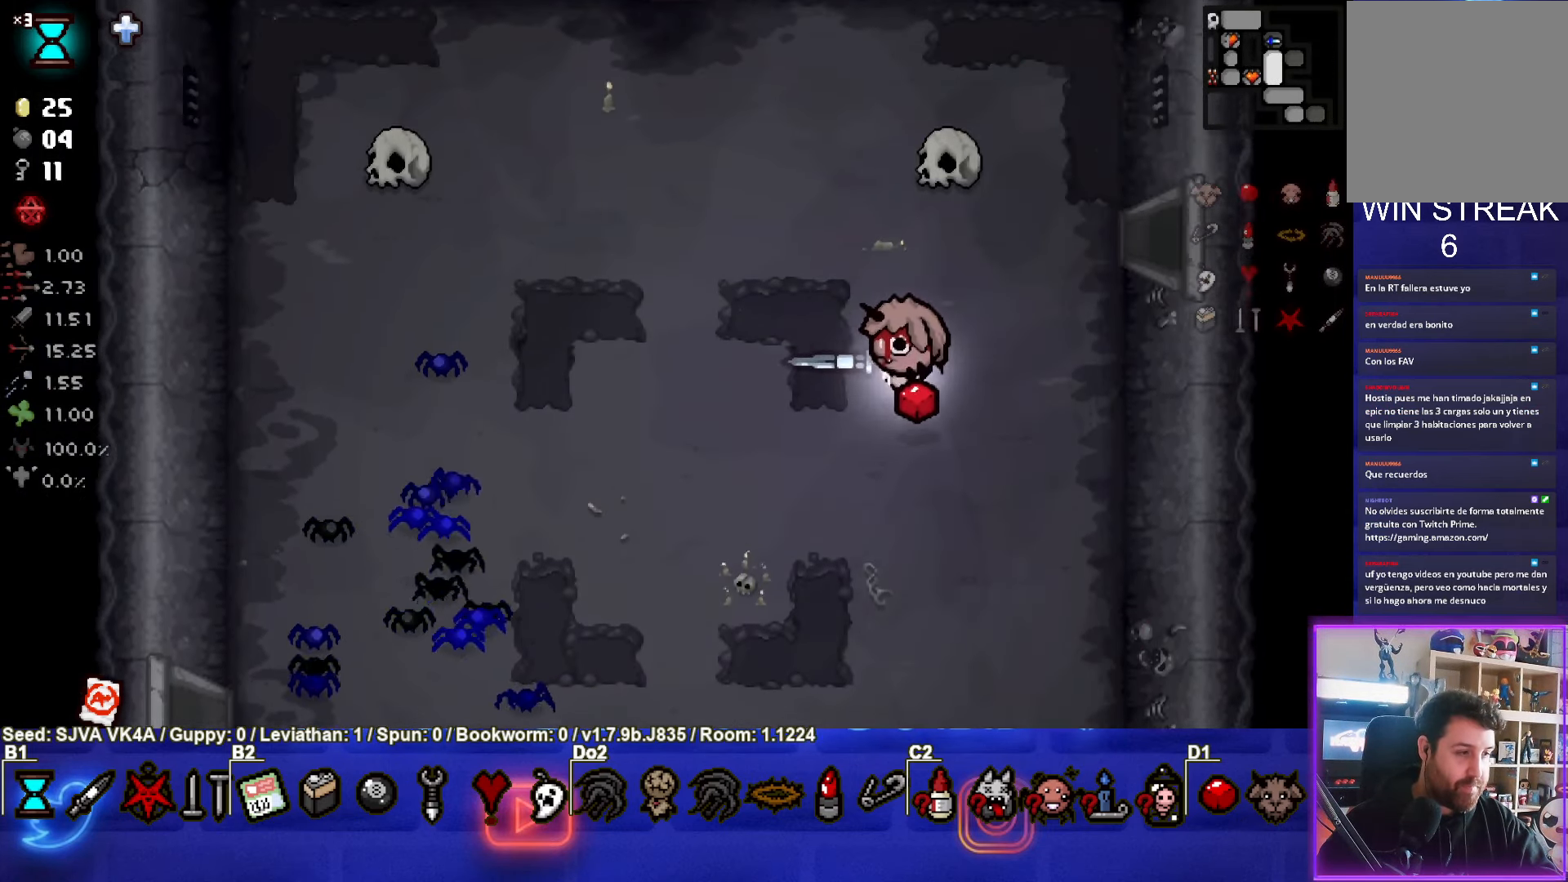
{"buttons": [], "left_stick": "up-right", "events": []}
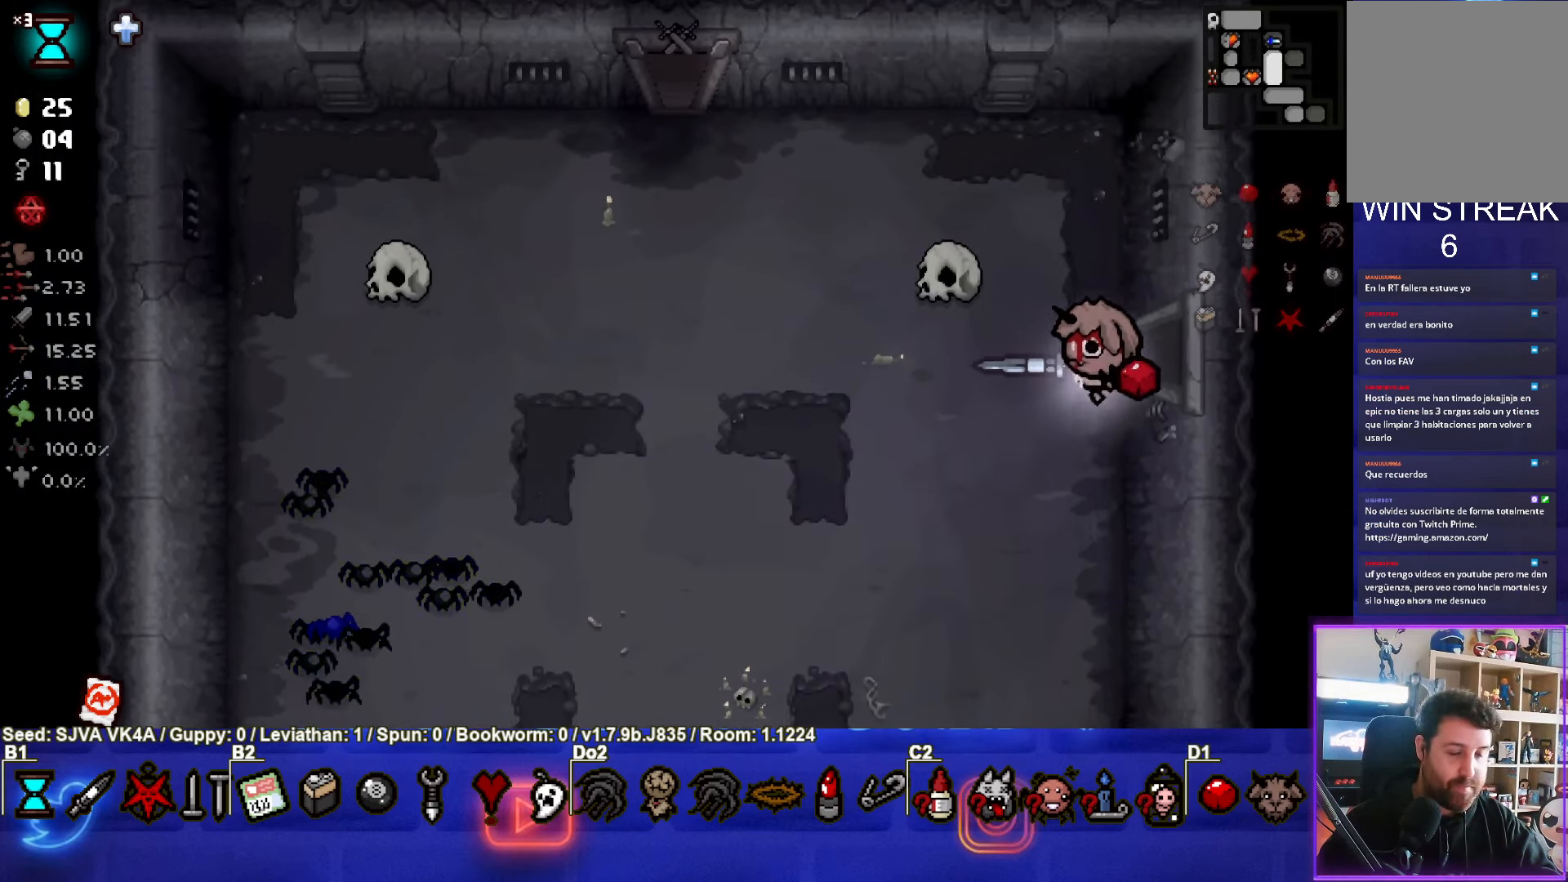
{"buttons": [], "left_stick": "right", "events": [[17, "left_stick", "right"]]}
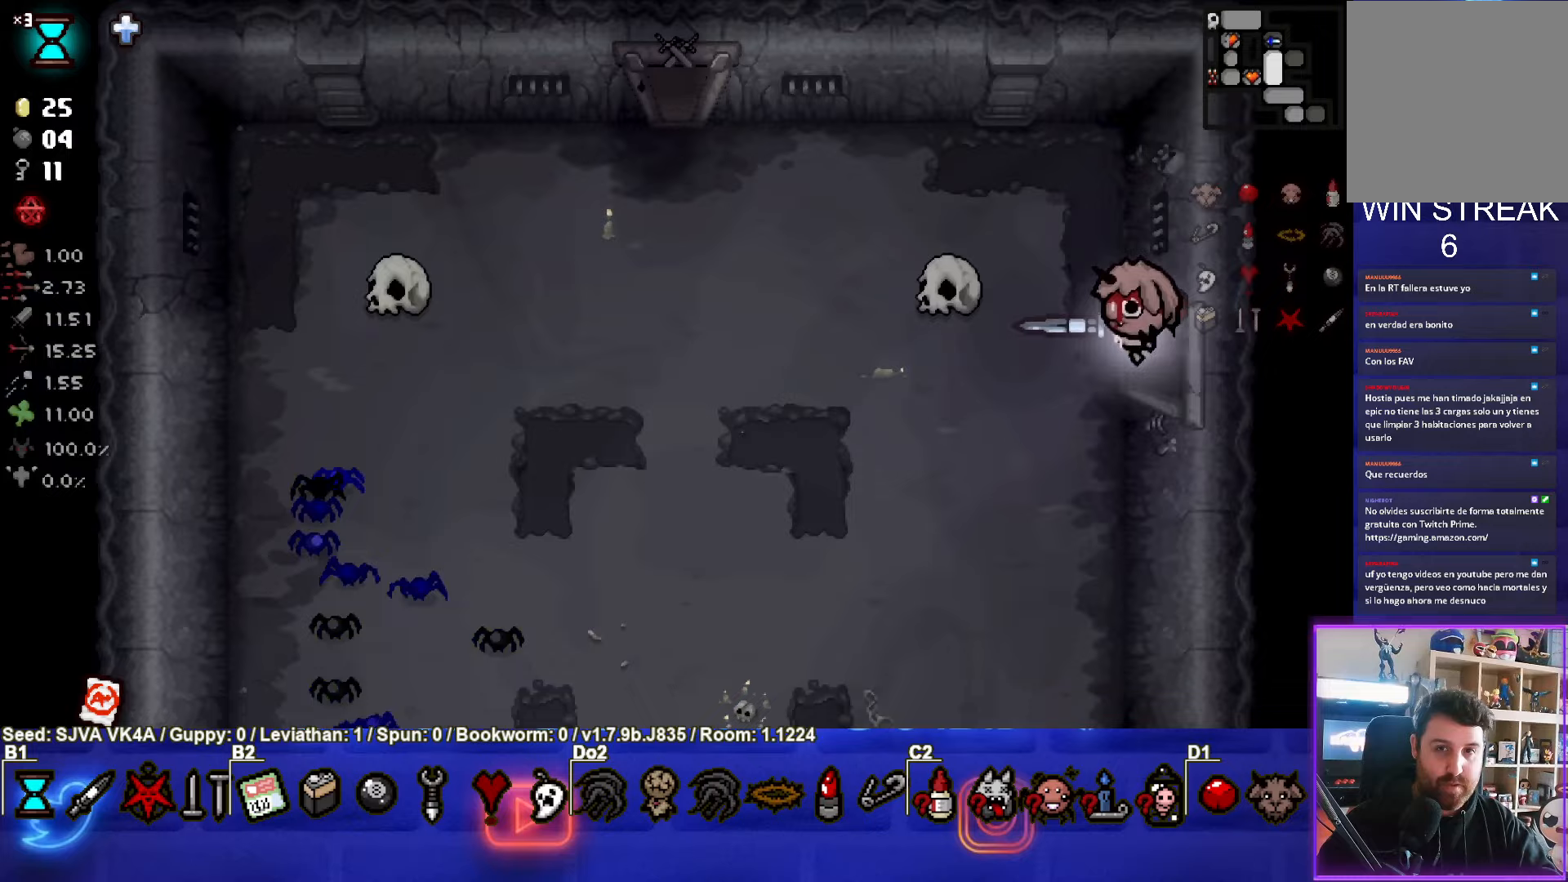
{"buttons": ["CIRCLE"], "left_stick": "right", "events": [[267, "left_stick", "center"], [433, "CIRCLE", "down"], [467, "left_stick", "right"]]}
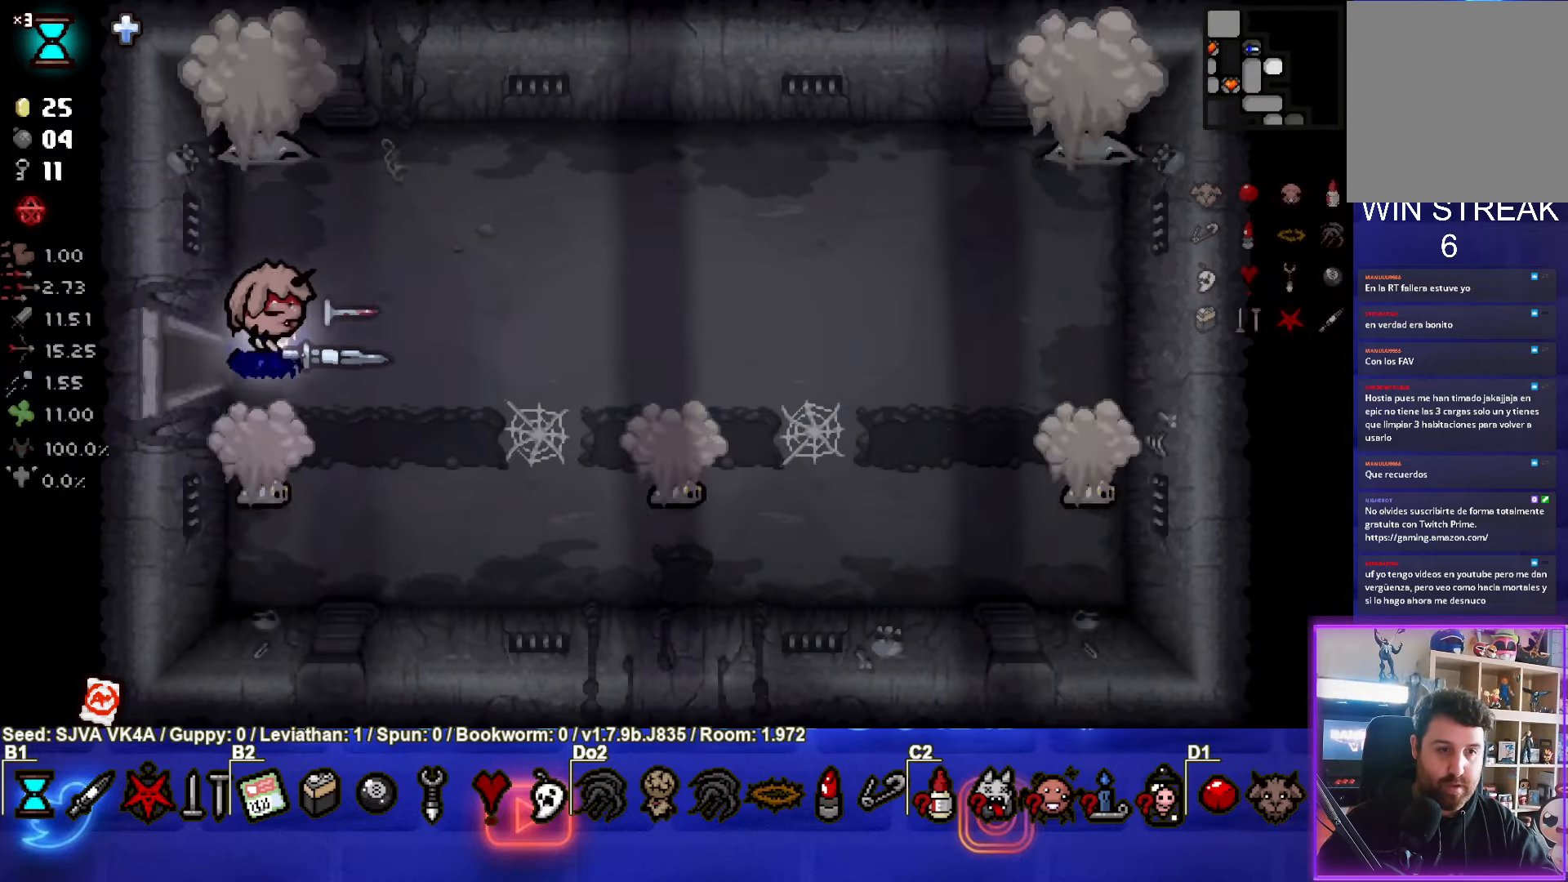
{"buttons": [], "left_stick": "down-left", "events": [[250, "CIRCLE", "up"], [417, "left_stick", "down-left"]]}
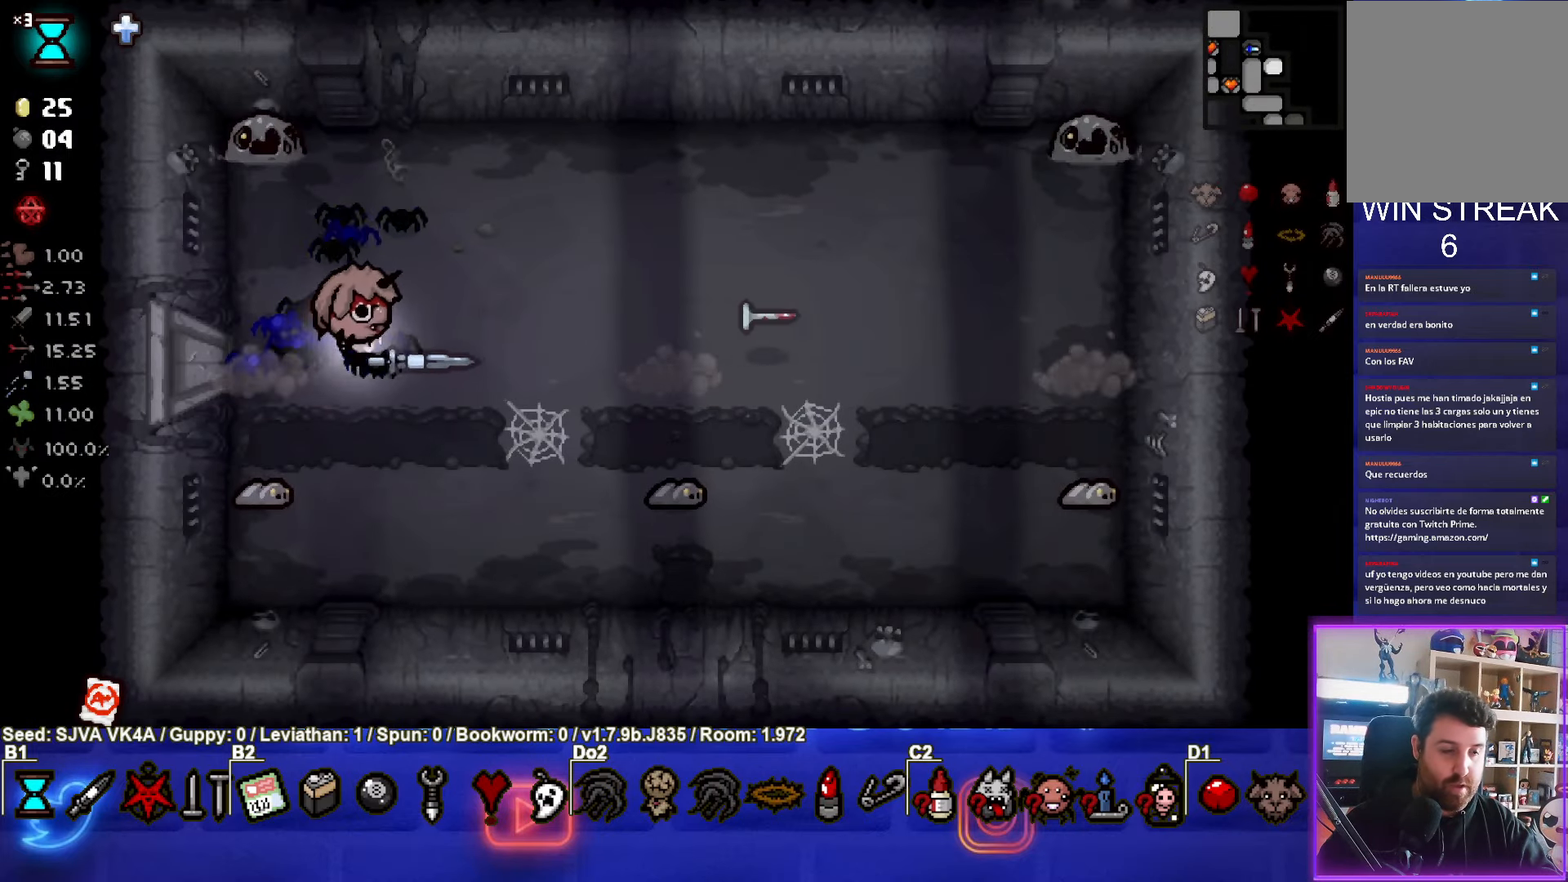
{"buttons": ["CROSS"], "left_stick": "right", "events": [[183, "CROSS", "down"], [200, "left_stick", "center"], [350, "left_stick", "right"]]}
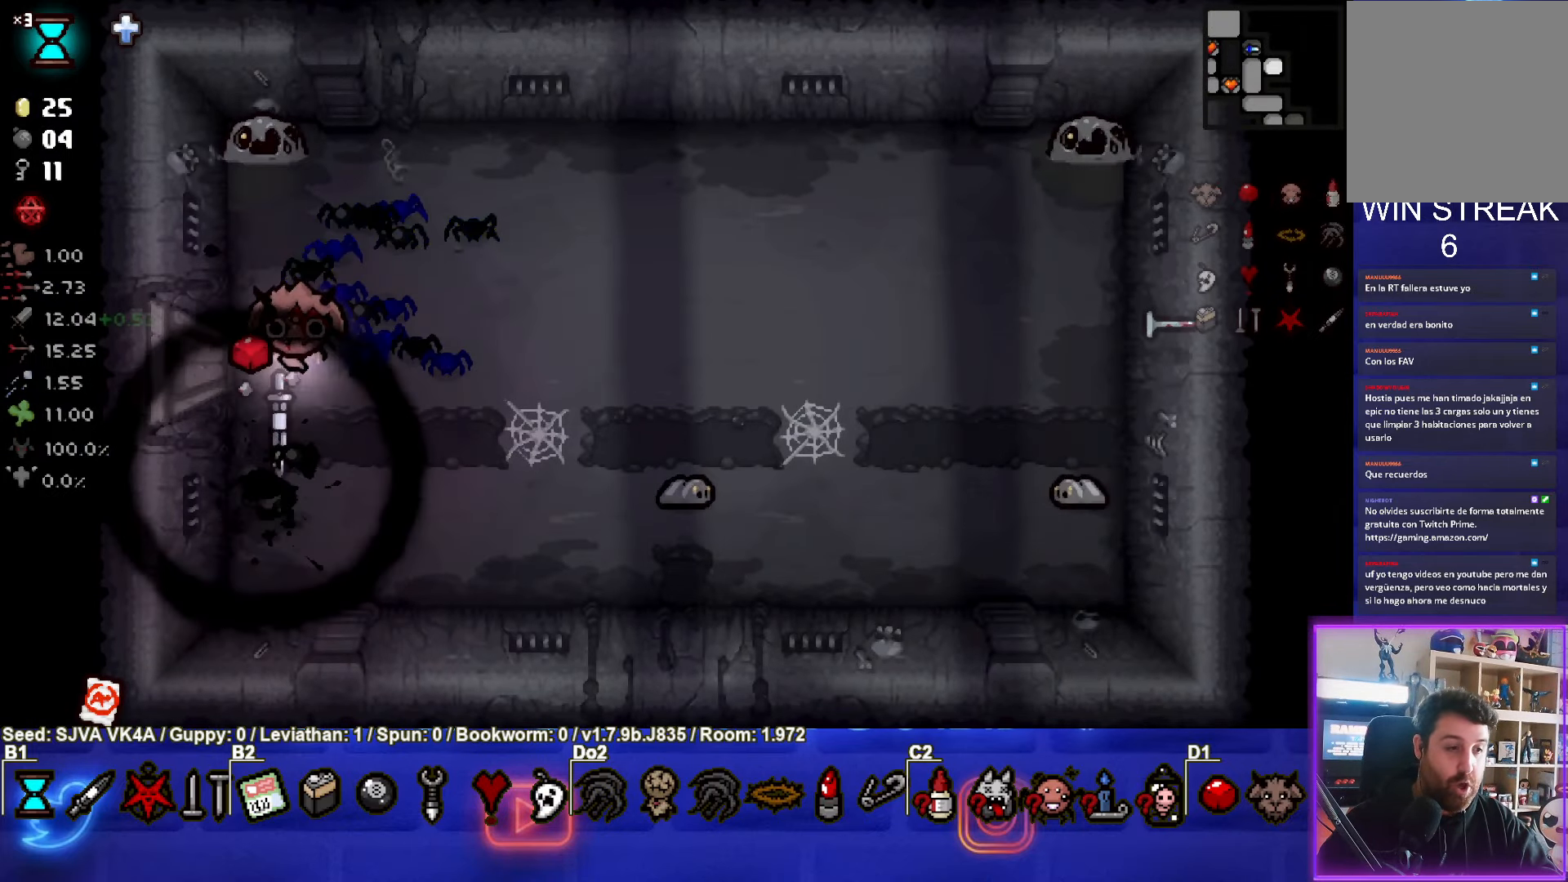
{"buttons": ["CIRCLE"], "left_stick": "center", "events": [[83, "left_stick", "center"], [133, "left_stick", "down-right"], [167, "CROSS", "up"], [317, "CIRCLE", "down"], [400, "left_stick", "center"]]}
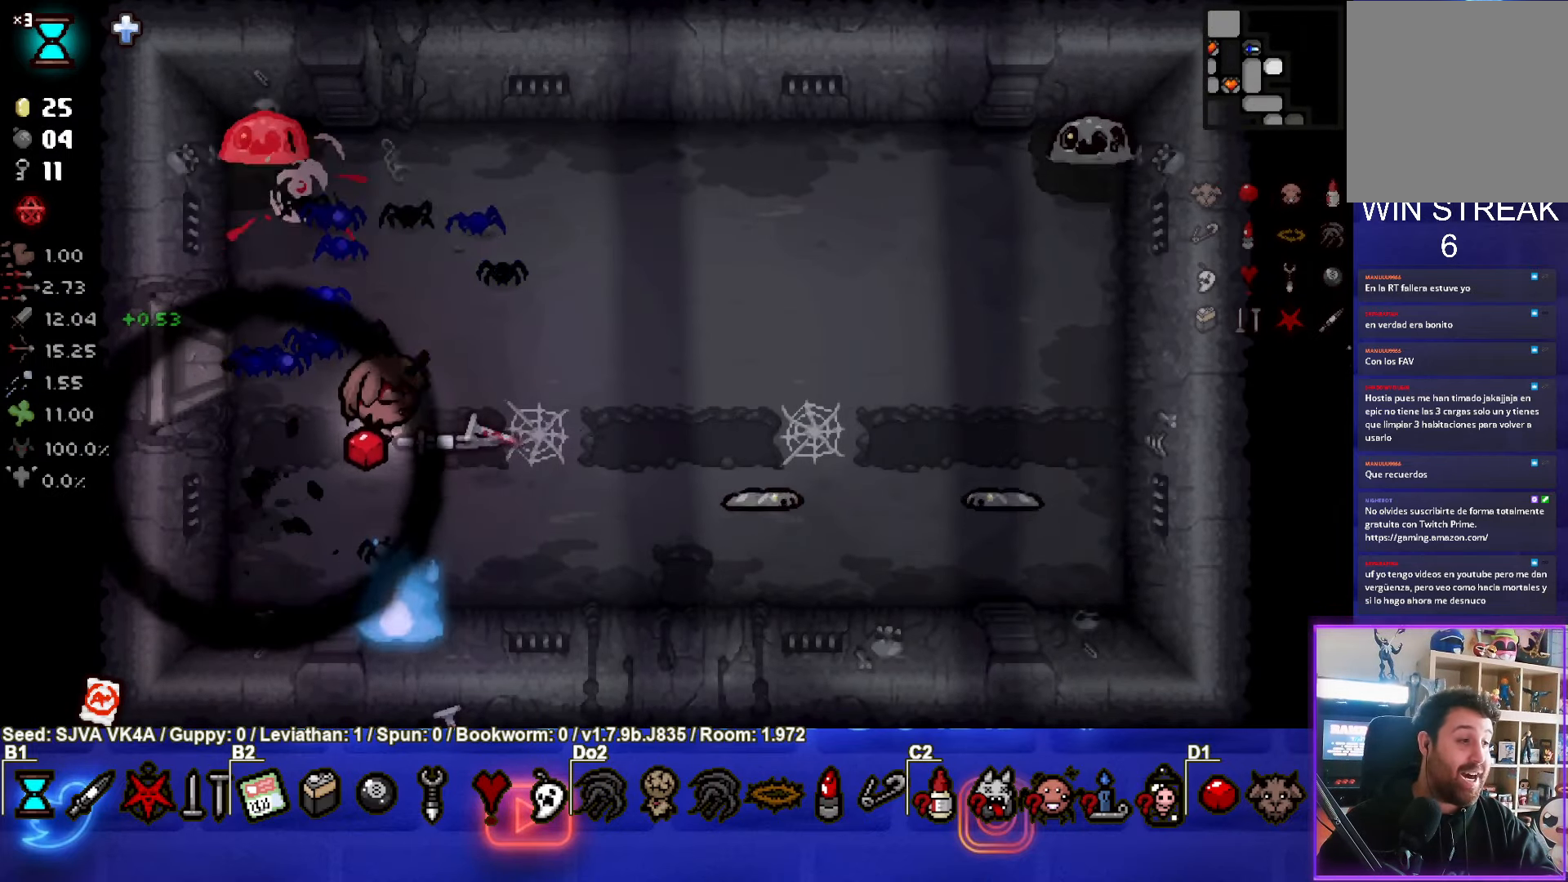
{"buttons": ["CIRCLE"], "left_stick": "right", "events": [[50, "left_stick", "down-left"], [167, "left_stick", "center"], [283, "left_stick", "right"]]}
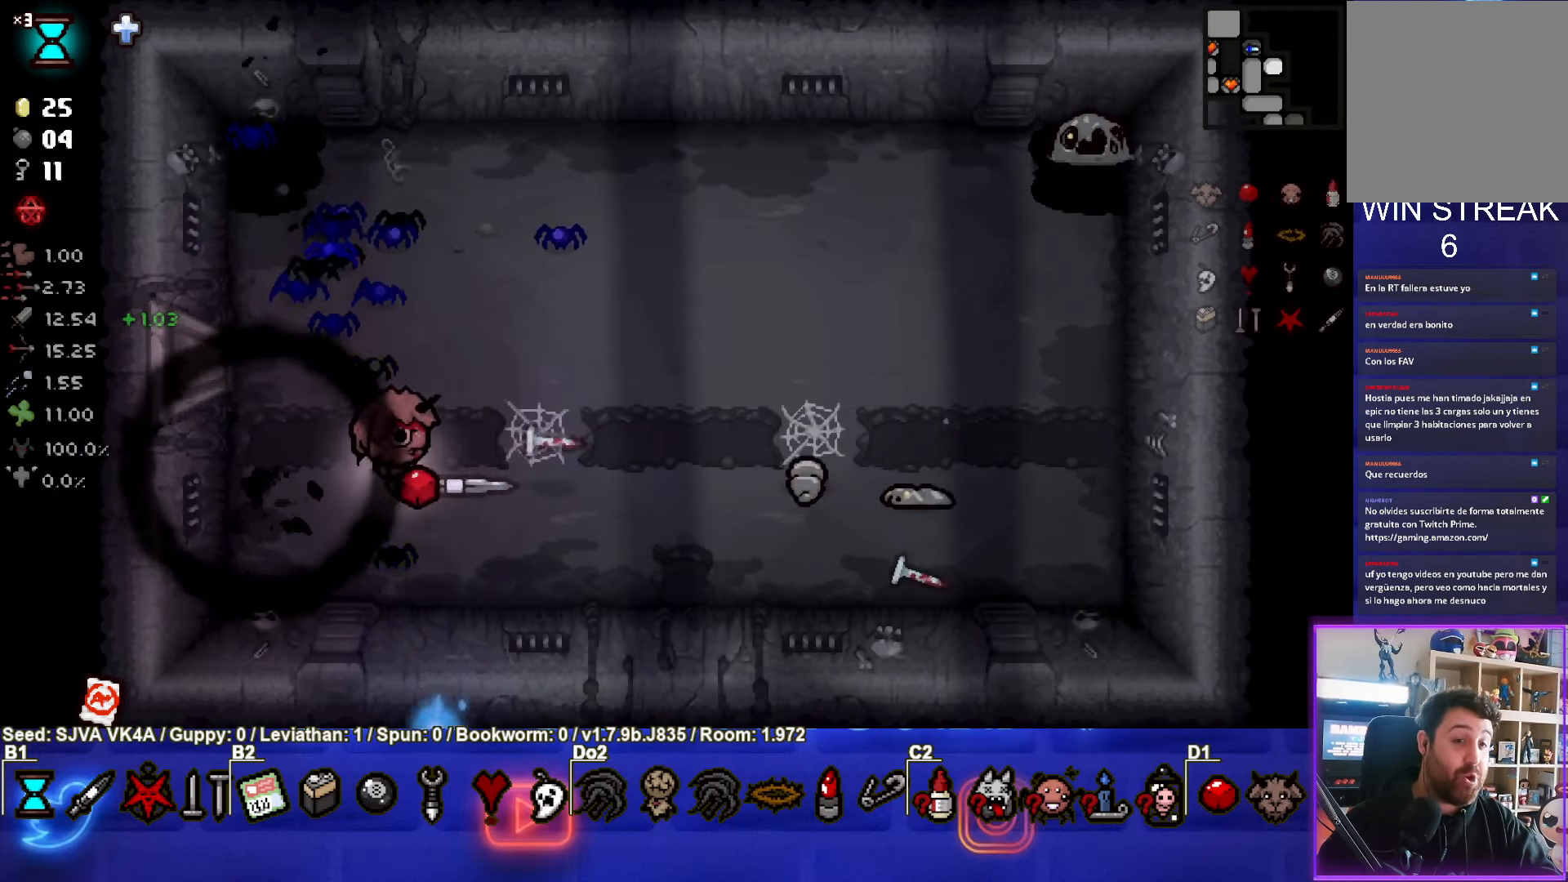
{"buttons": ["CIRCLE"], "left_stick": "left", "events": [[367, "left_stick", "left"]]}
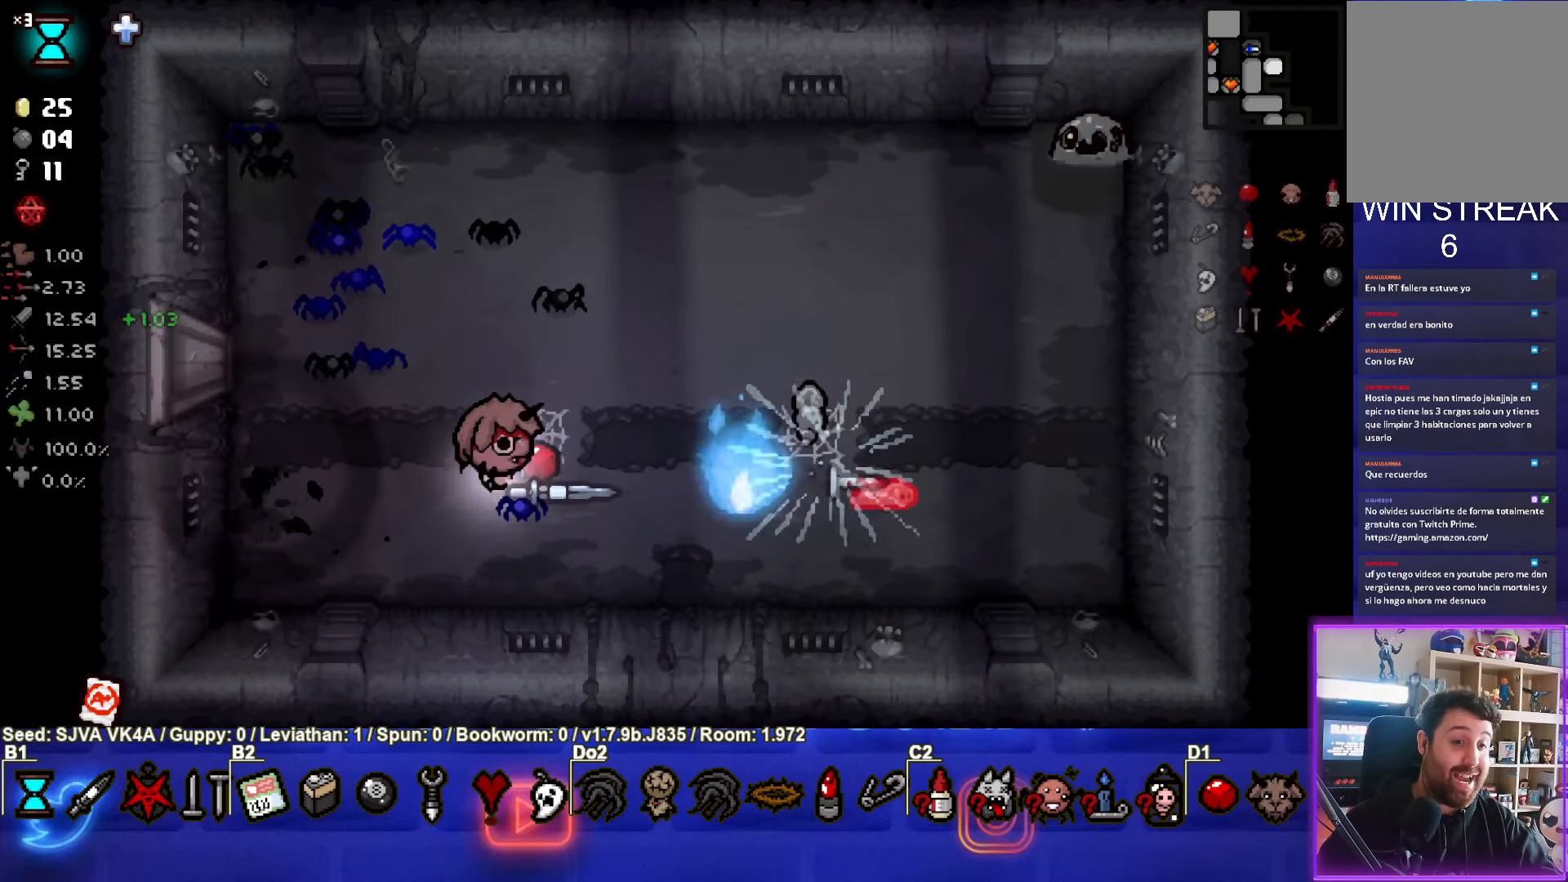
{"buttons": ["CIRCLE"], "left_stick": "up-right", "events": [[33, "left_stick", "up"], [167, "left_stick", "up-right"]]}
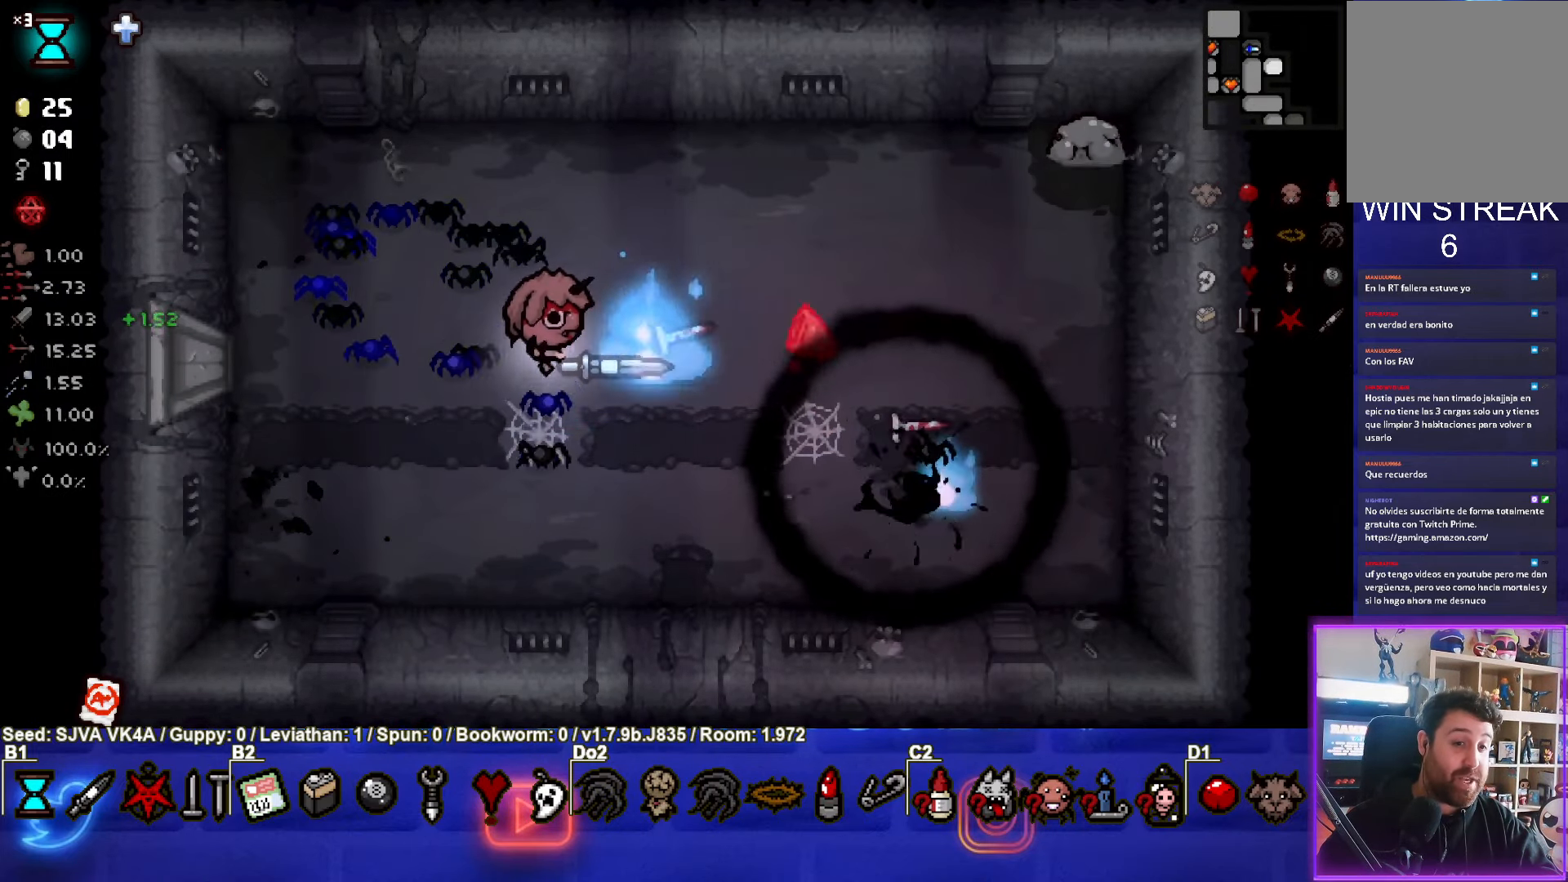
{"buttons": ["CIRCLE"], "left_stick": "up", "events": [[33, "left_stick", "center"], [133, "left_stick", "up"]]}
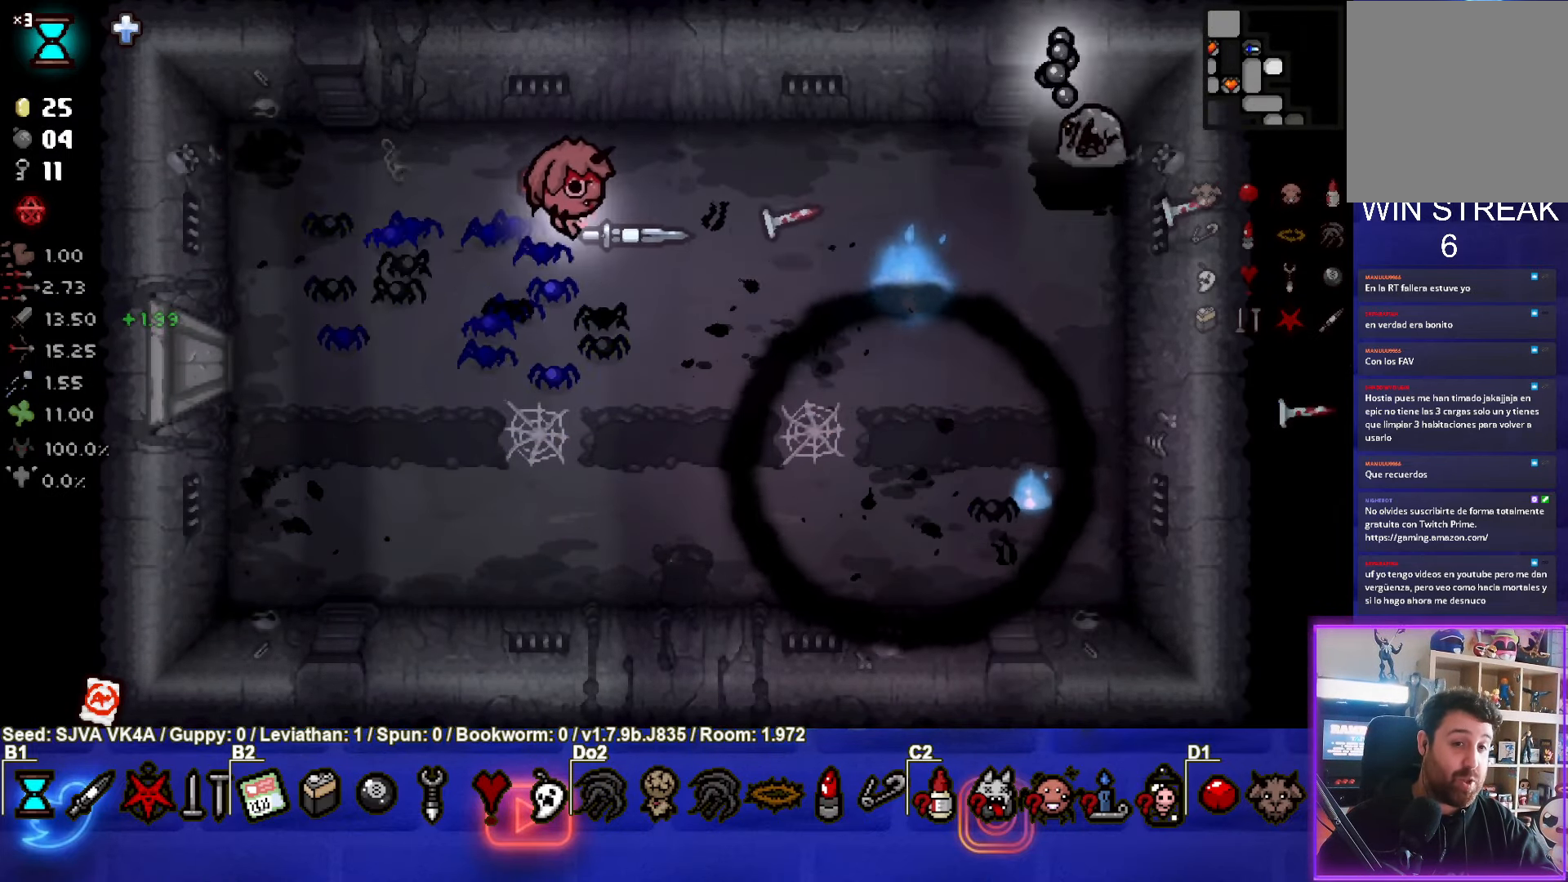
{"buttons": ["CIRCLE"], "left_stick": "up-left", "events": [[33, "left_stick", "center"], [117, "left_stick", "up-left"], [367, "CIRCLE", "up"], [450, "CIRCLE", "down"]]}
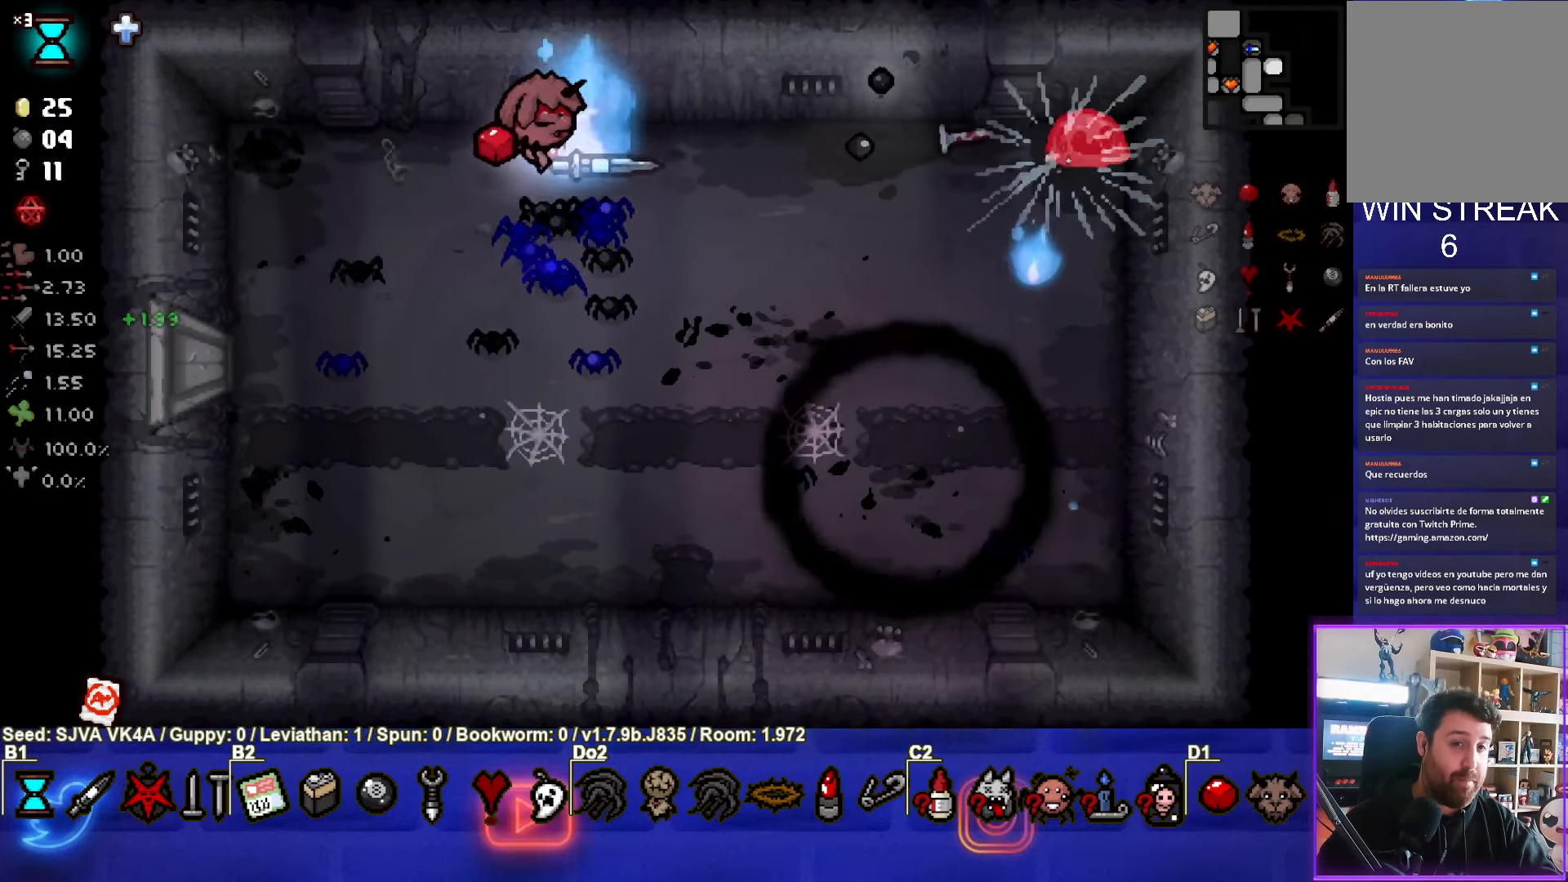
{"buttons": ["CIRCLE"], "left_stick": "center", "events": [[150, "left_stick", "center"], [250, "left_stick", "right"], [500, "left_stick", "center"]]}